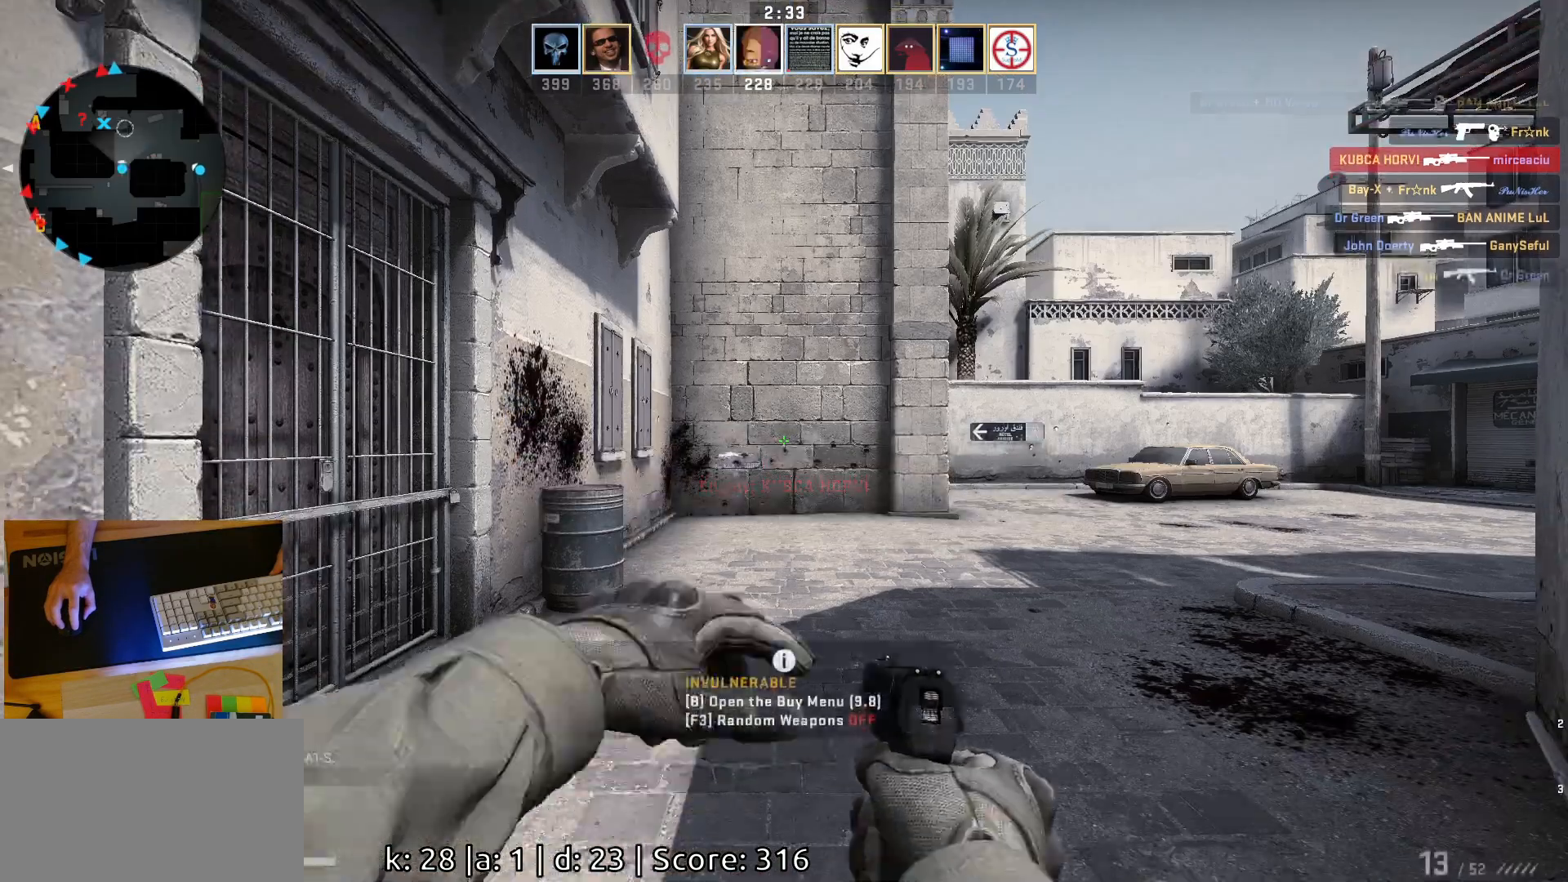
Gameplay with keyboard and mouse; each line is a JSON object with the keys and mouse buttons held at the frame after it. "events" lists presses ("down") and releases ("up") of "a", "ctrl", "d", "e", "q", "s", "shift", "space", "w", "mouse_left", "mouse_wheel", "mouse_right", "mouse_mb4" and "mouse_mb5" between this image and that frame as [ms after this image, input, new state], when the widget could be followed in between. "mouse_left", "mouse_wheel", "mouse_right", "mouse_mb4", "mouse_mb5" = the "left", "wheel", "right", "mb4", "mb5" buttons of the "mouse" list. No other keys are recorded. "wheel" means that the mouse wheel is clicked or scrolled. Mouse movement is not recorded.
{"keys": [], "mouse": [], "events": []}
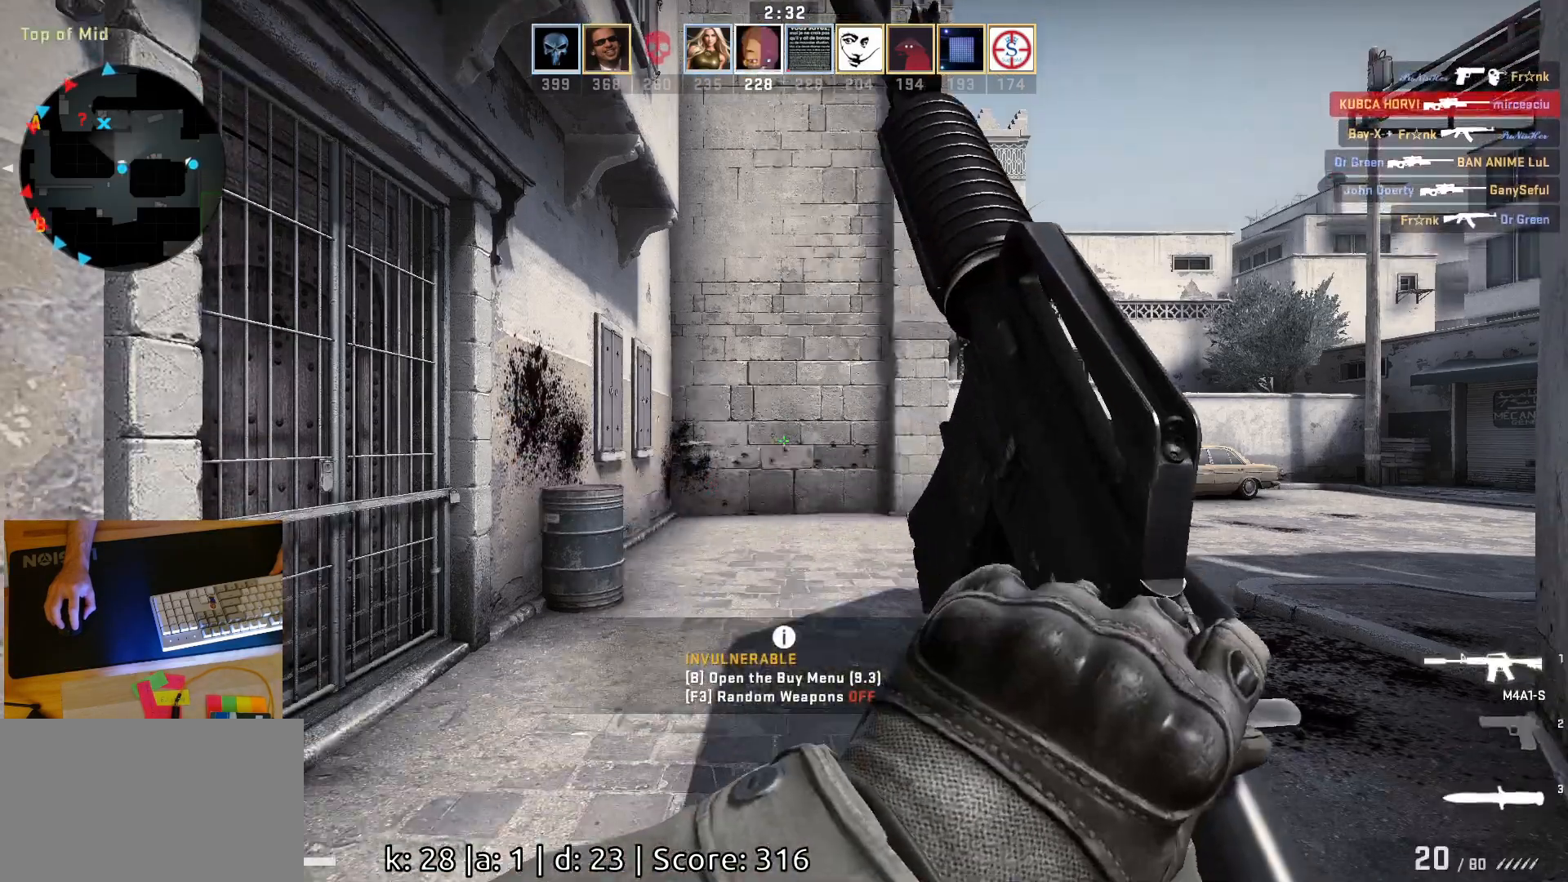
{"keys": ["a"], "mouse": [], "events": [[467, "a", "down"]]}
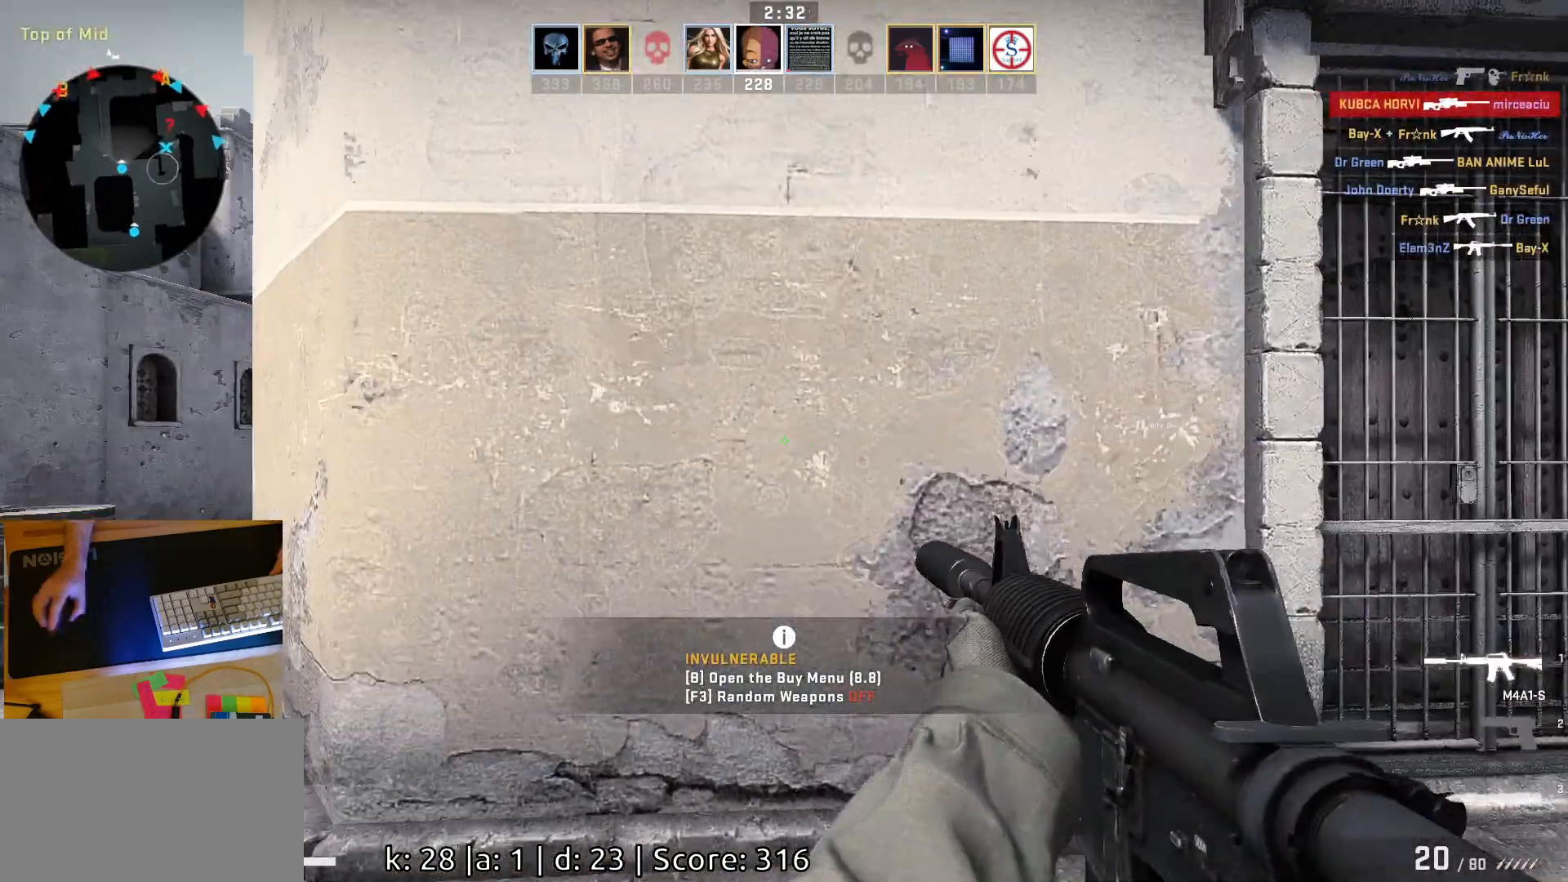
{"keys": ["a", "s"], "mouse": [], "events": [[267, "s", "down"]]}
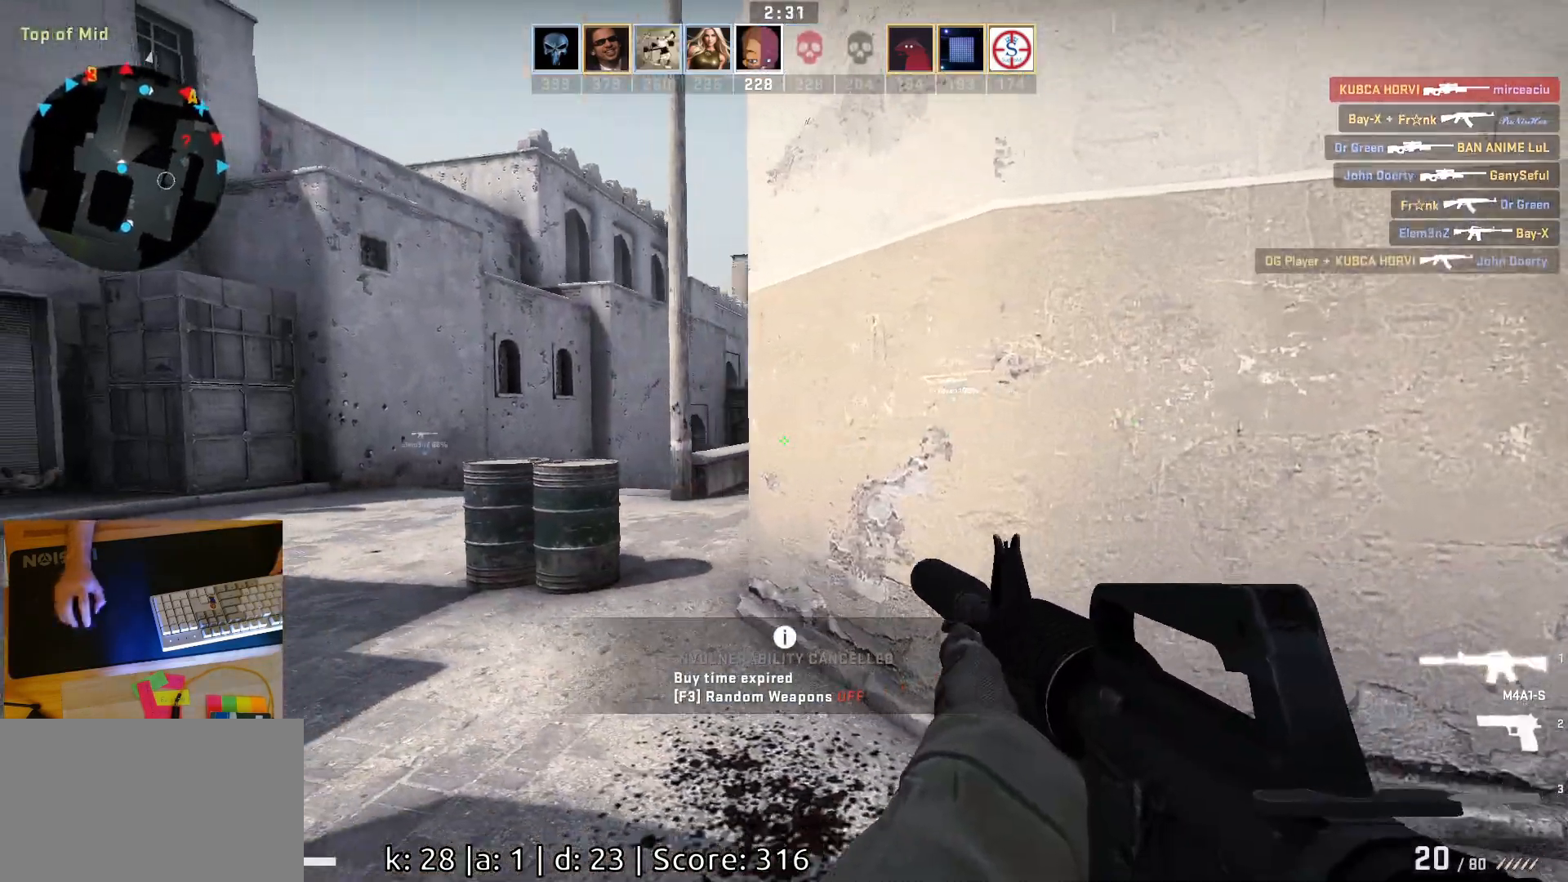
{"keys": [], "mouse": [], "events": [[83, "s", "up"], [333, "a", "up"]]}
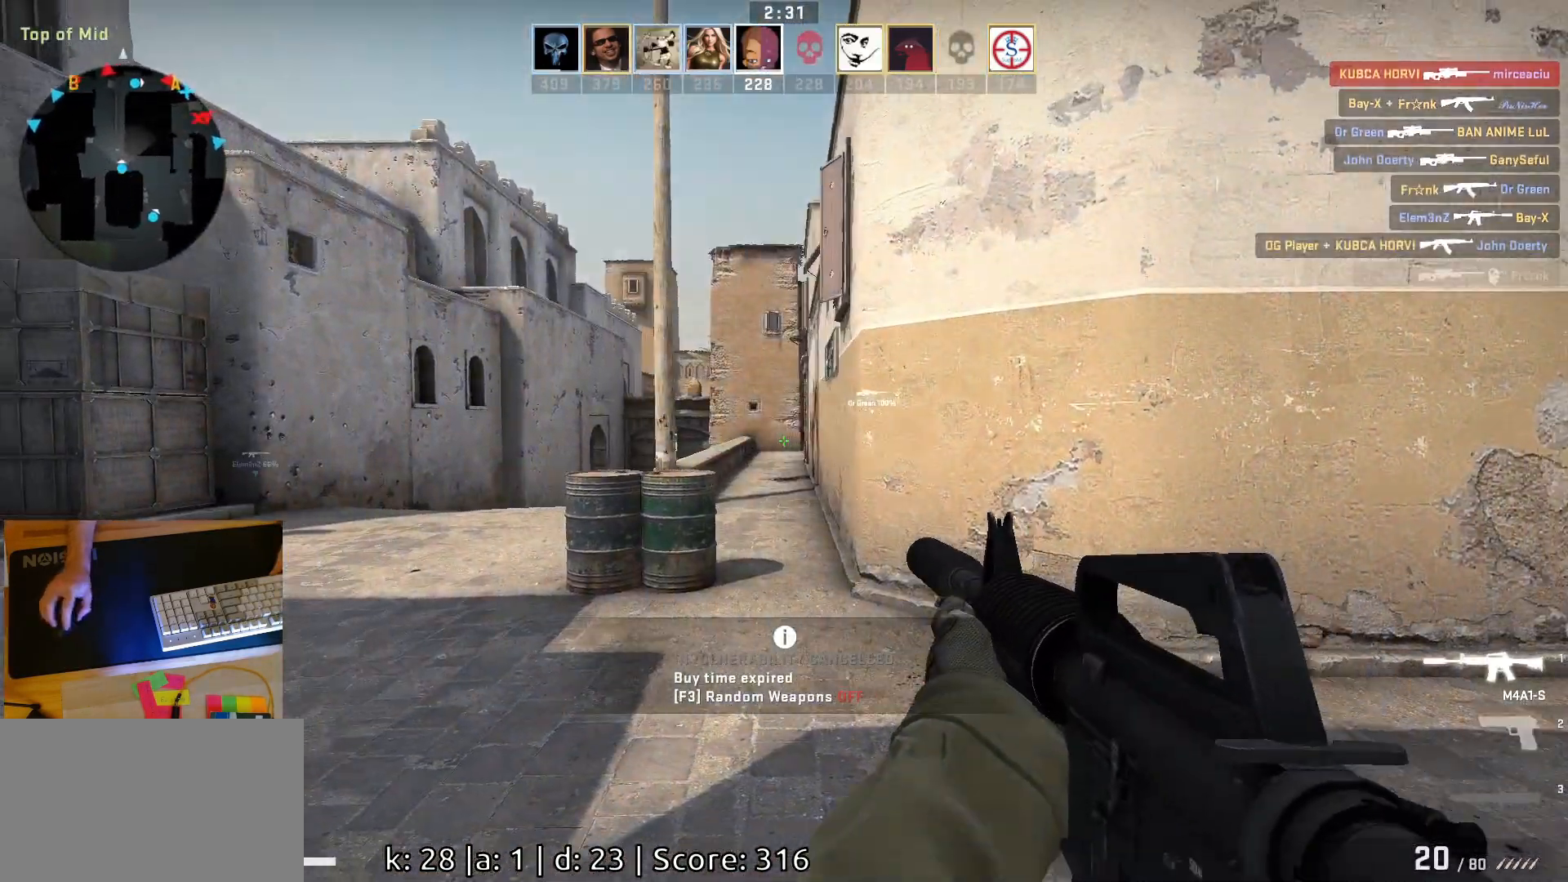
{"keys": [], "mouse": [], "events": [[67, "a", "down"], [333, "a", "up"]]}
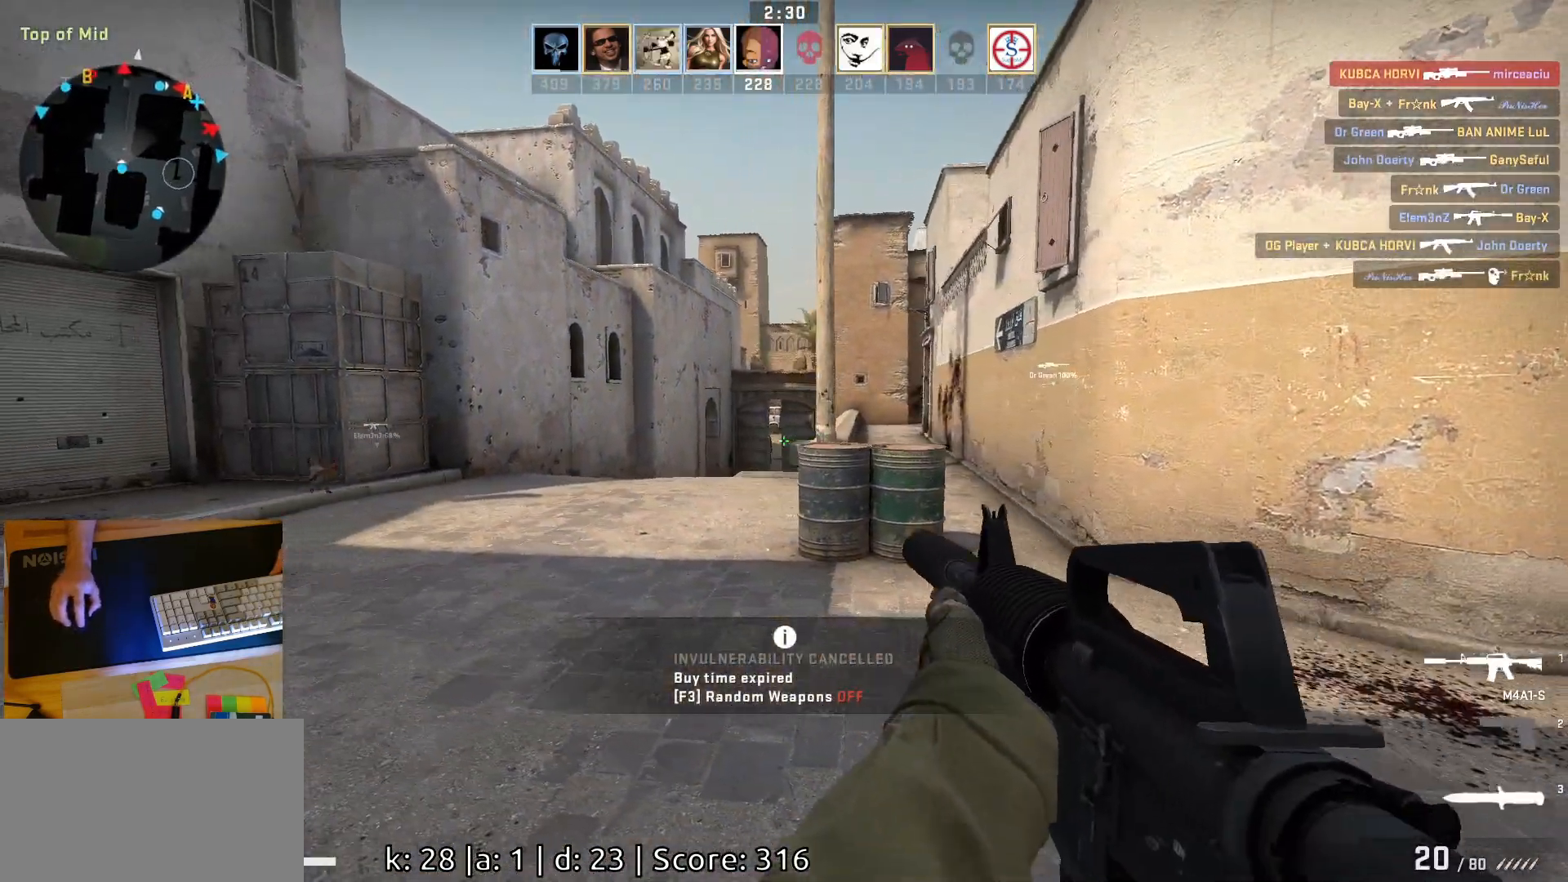
{"keys": [], "mouse": [], "events": [[300, "mouse_left", "down"], [450, "mouse_left", "up"]]}
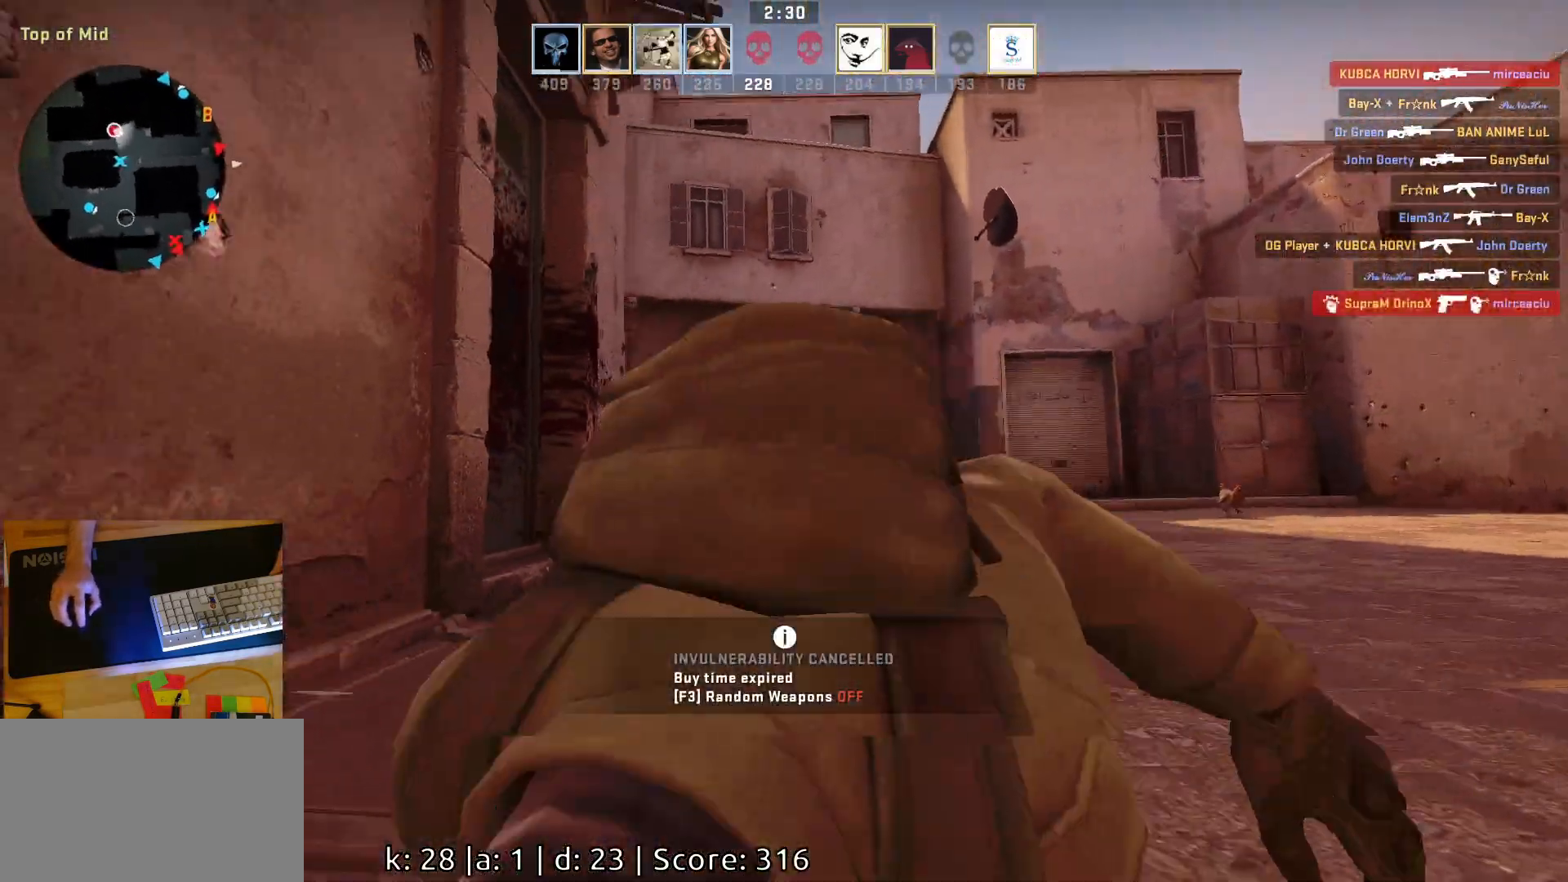
{"keys": [], "mouse": [], "events": [[133, "mouse_left", "down"], [283, "mouse_left", "up"]]}
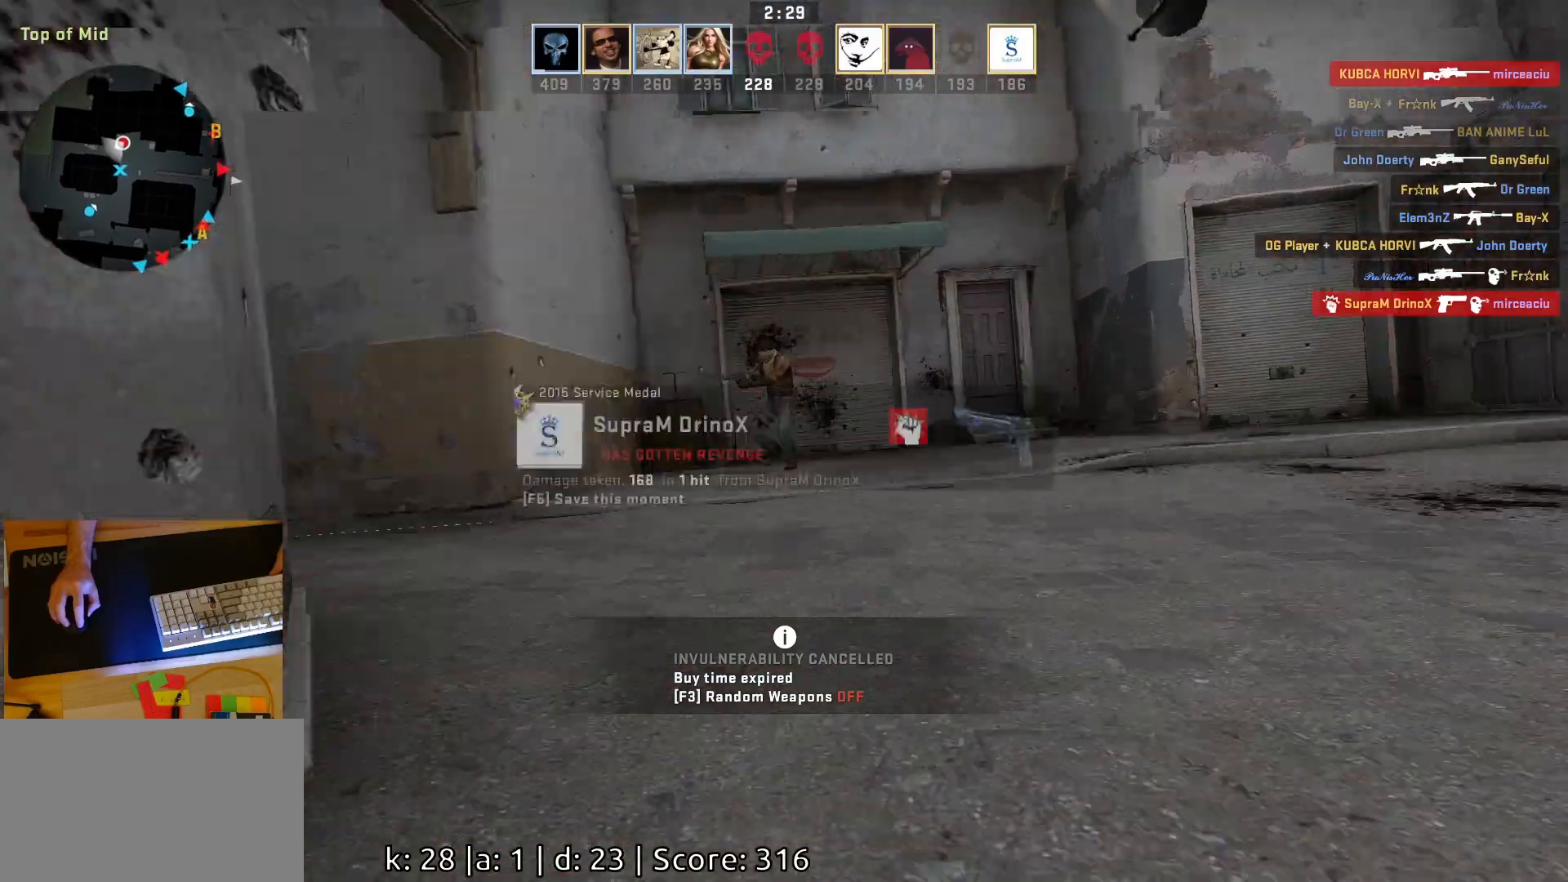
{"keys": [], "mouse": [], "events": []}
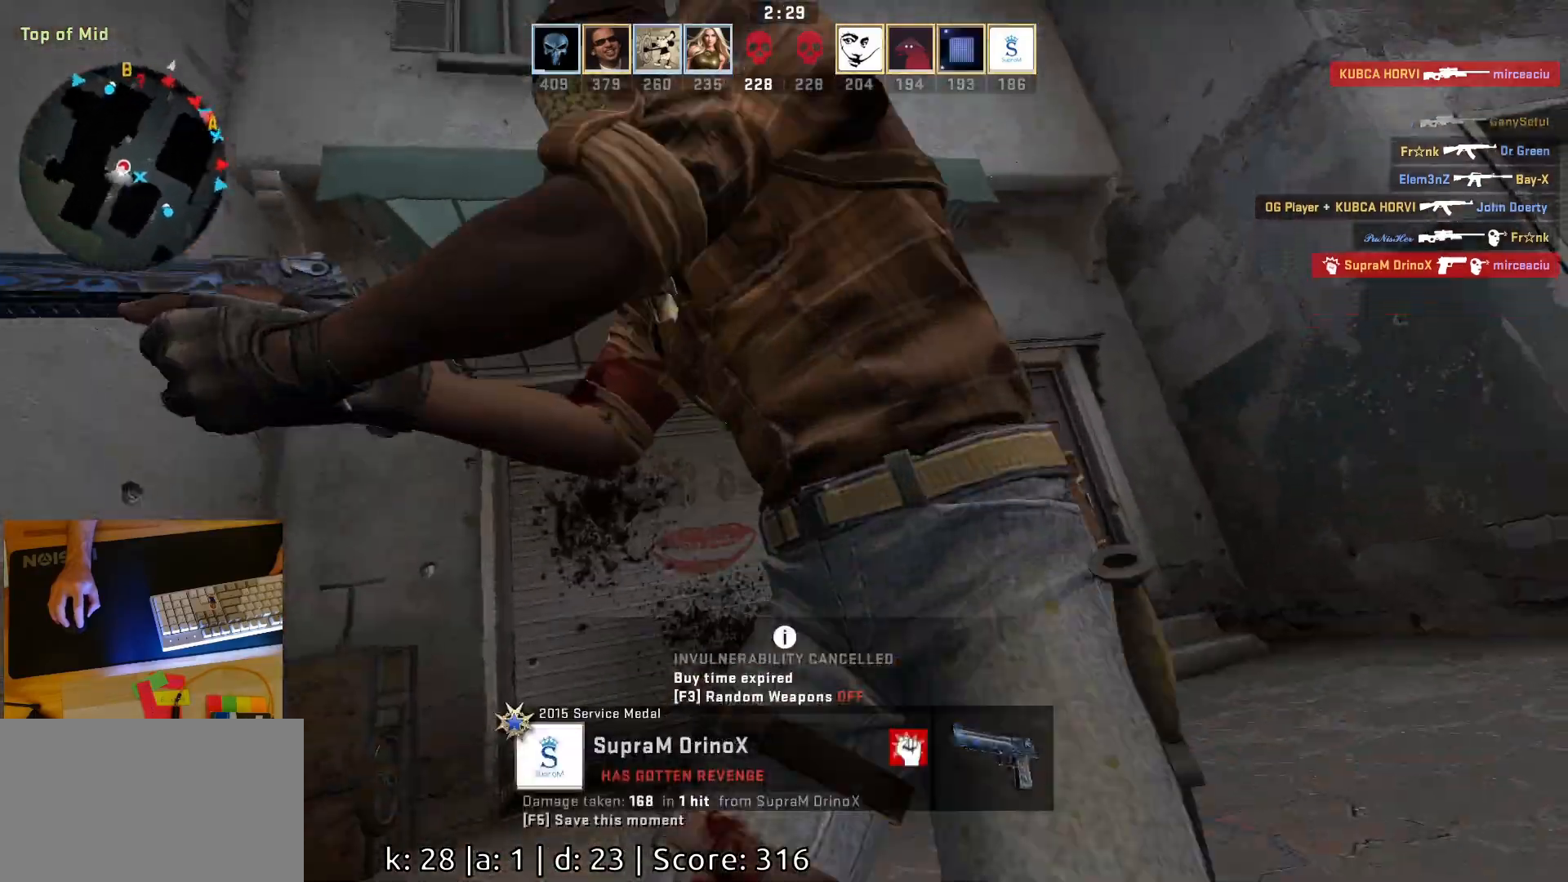
{"keys": [], "mouse": [], "events": [[50, "mouse_left", "down"], [183, "mouse_left", "up"]]}
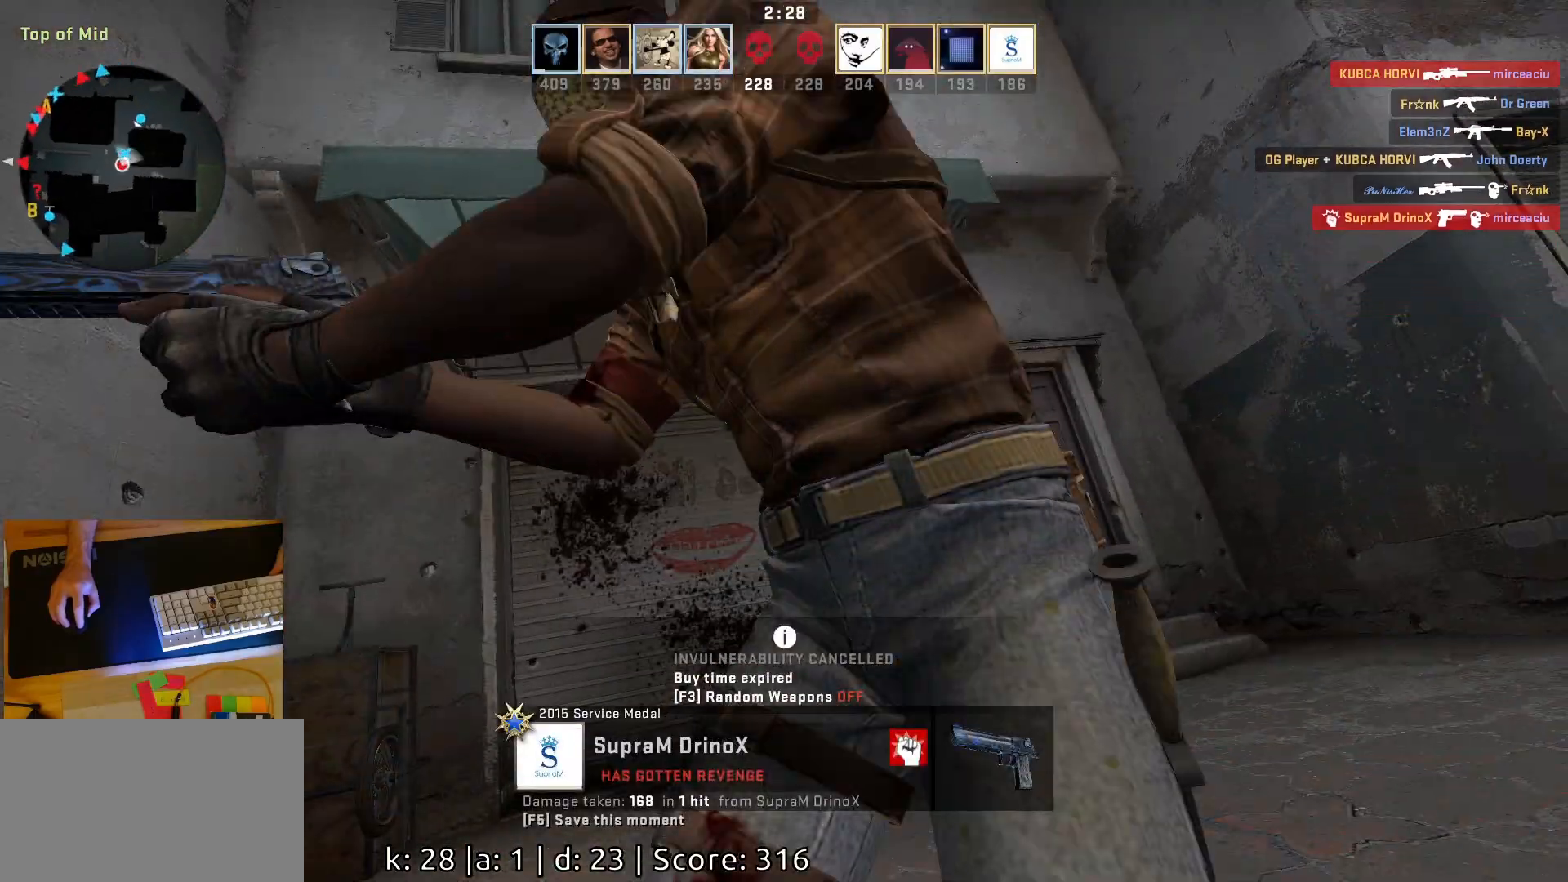
{"keys": [], "mouse": [], "events": []}
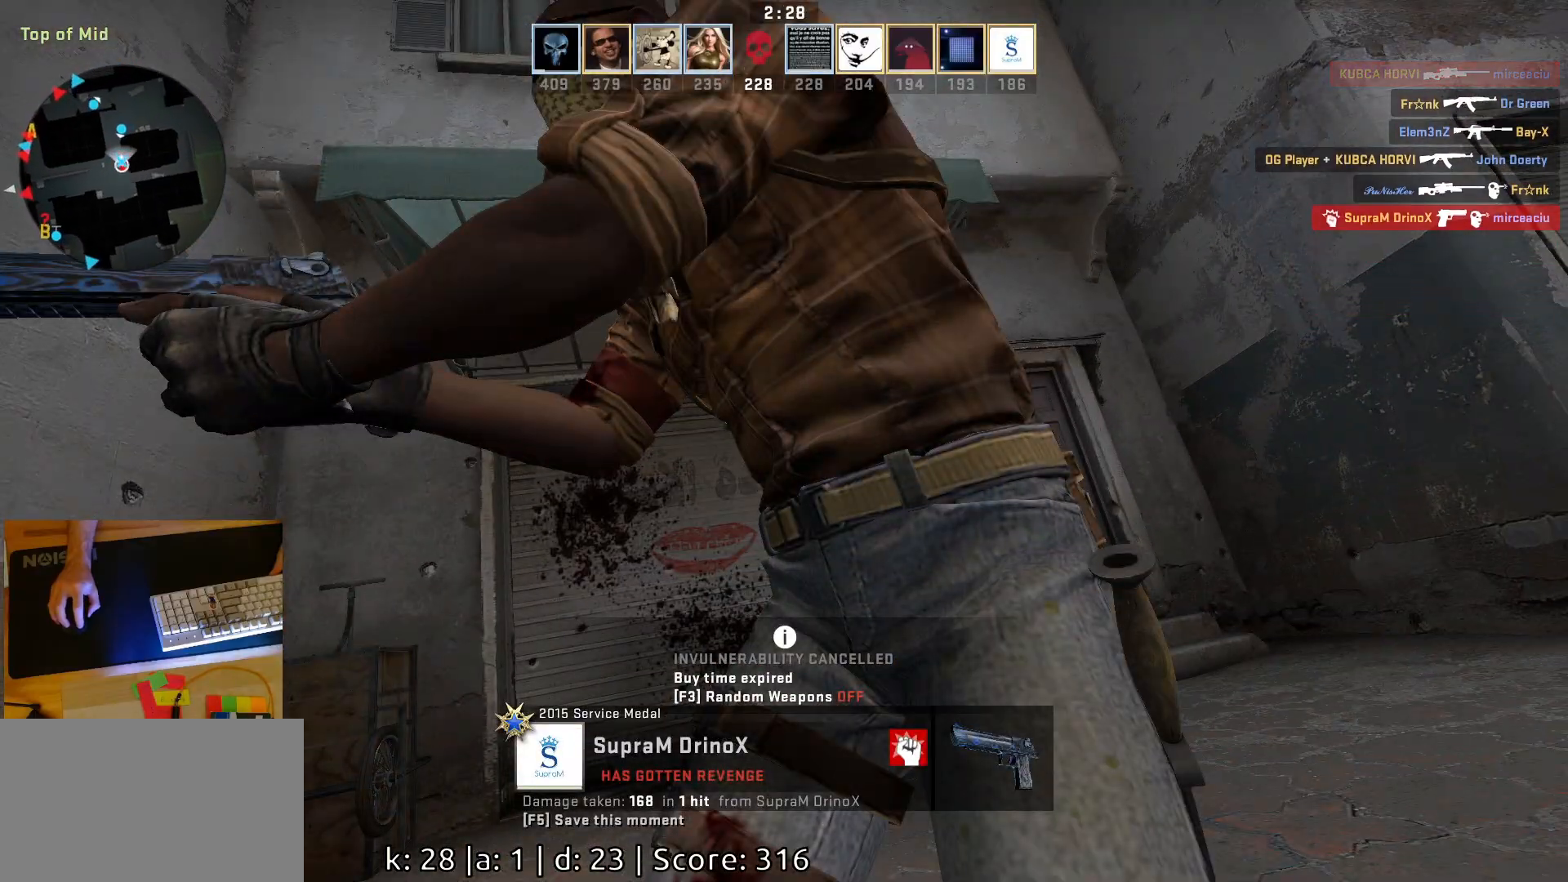
{"keys": [], "mouse": [], "events": []}
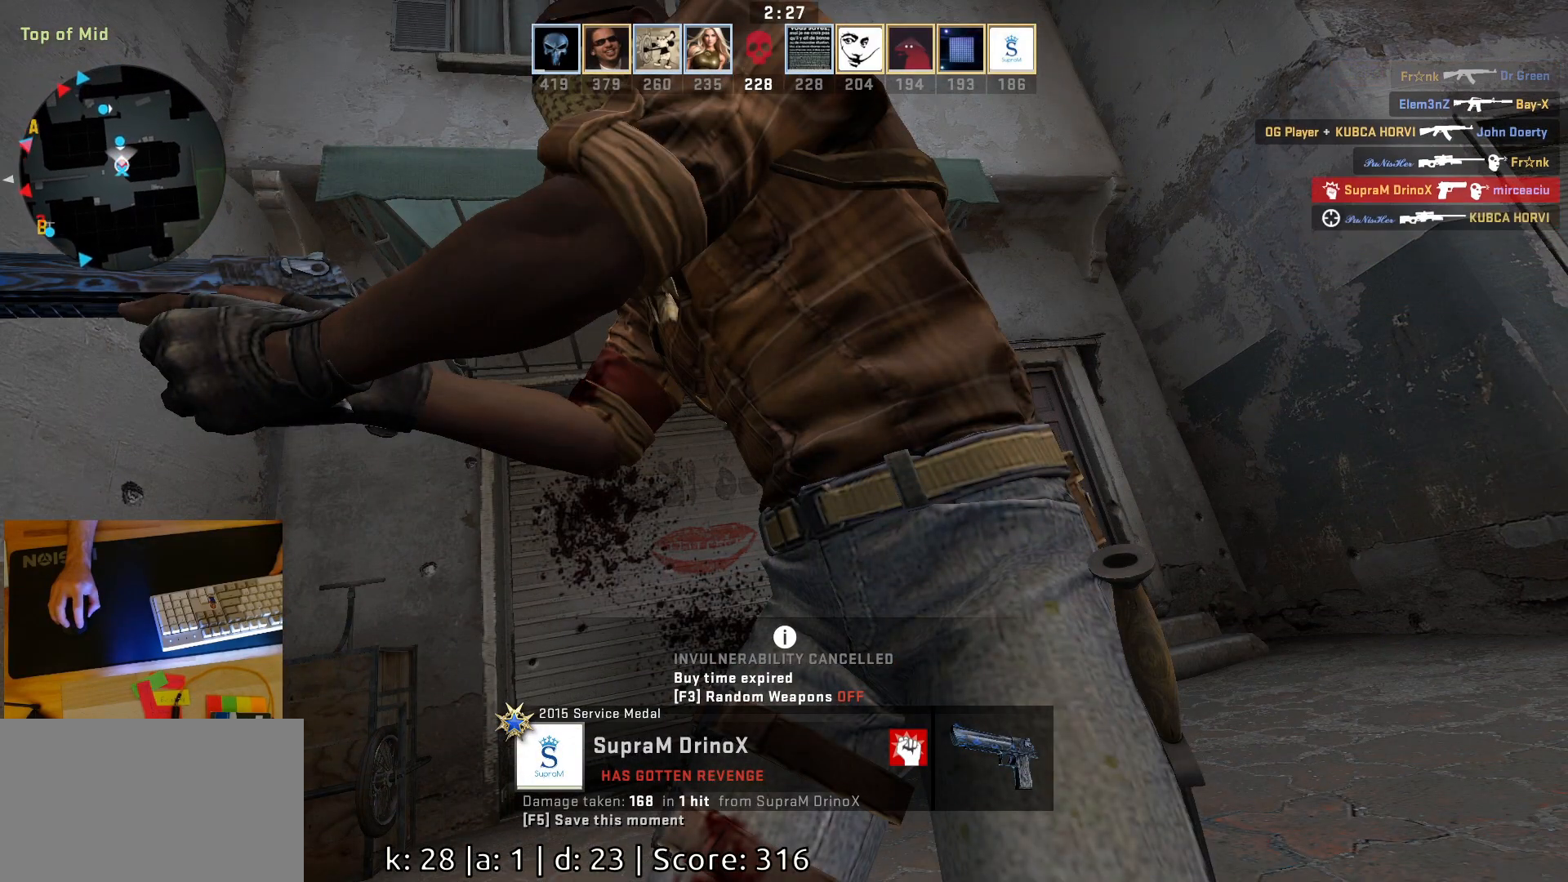
{"keys": [], "mouse": [], "events": []}
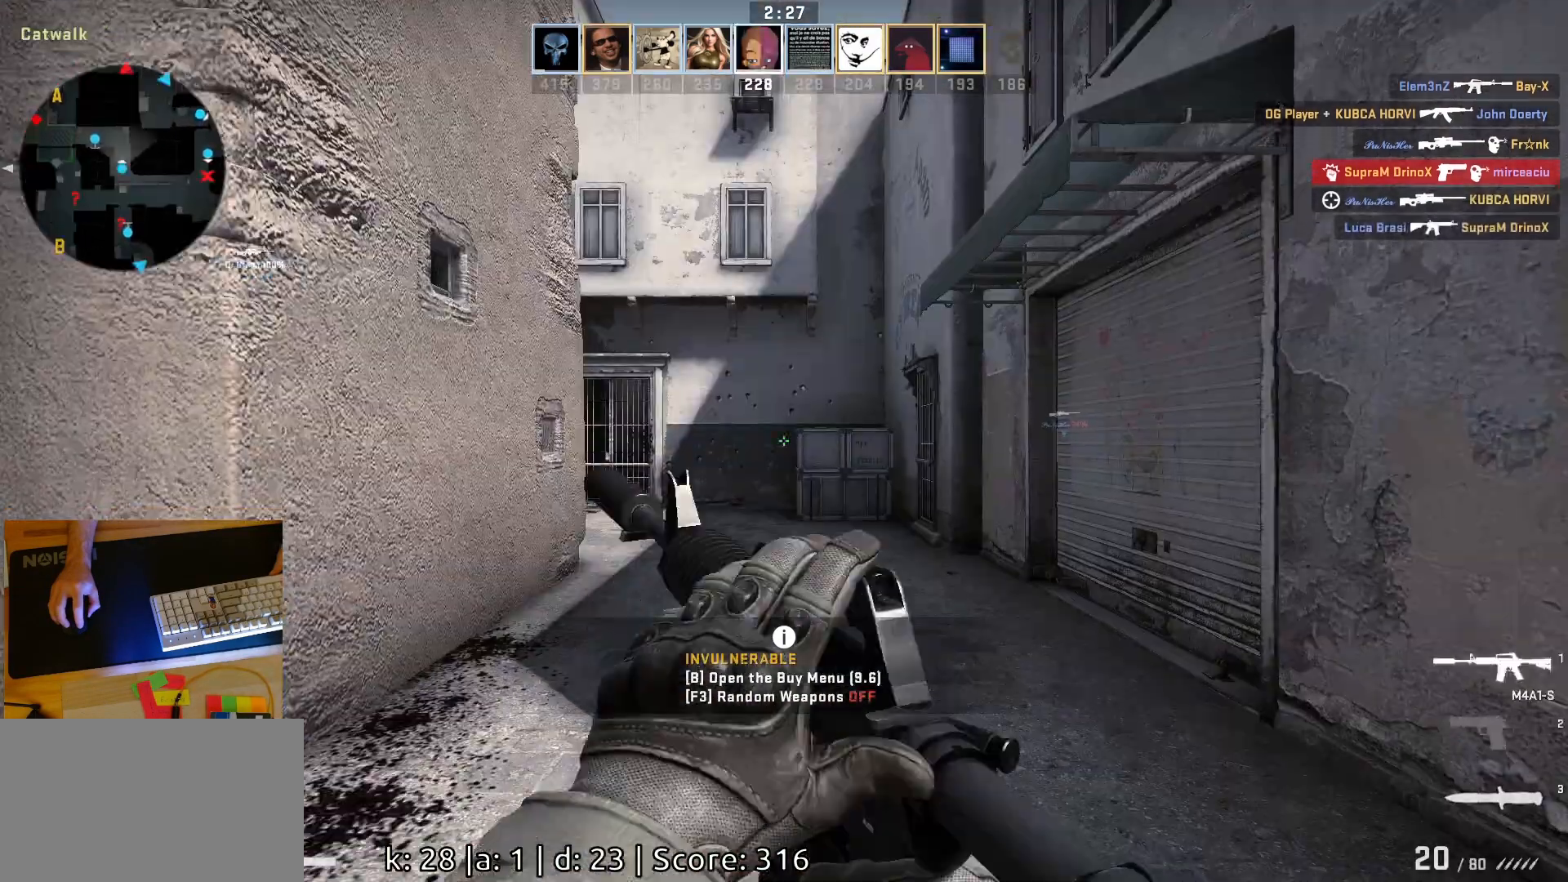
{"keys": ["d"], "mouse": [], "events": [[483, "d", "down"]]}
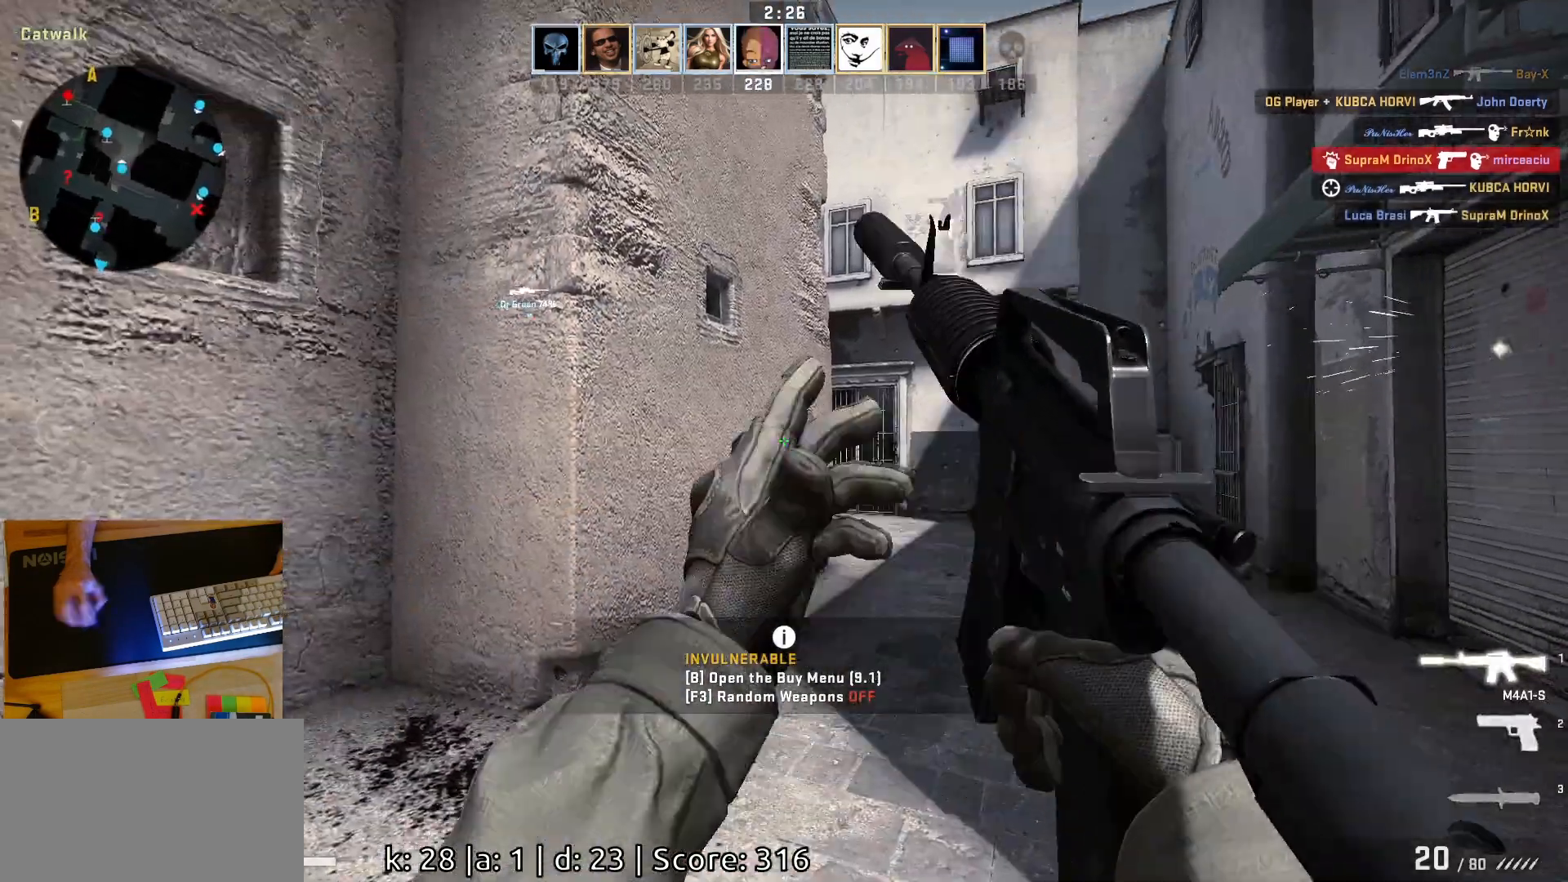
{"keys": ["d", "s"], "mouse": [], "events": [[250, "s", "down"]]}
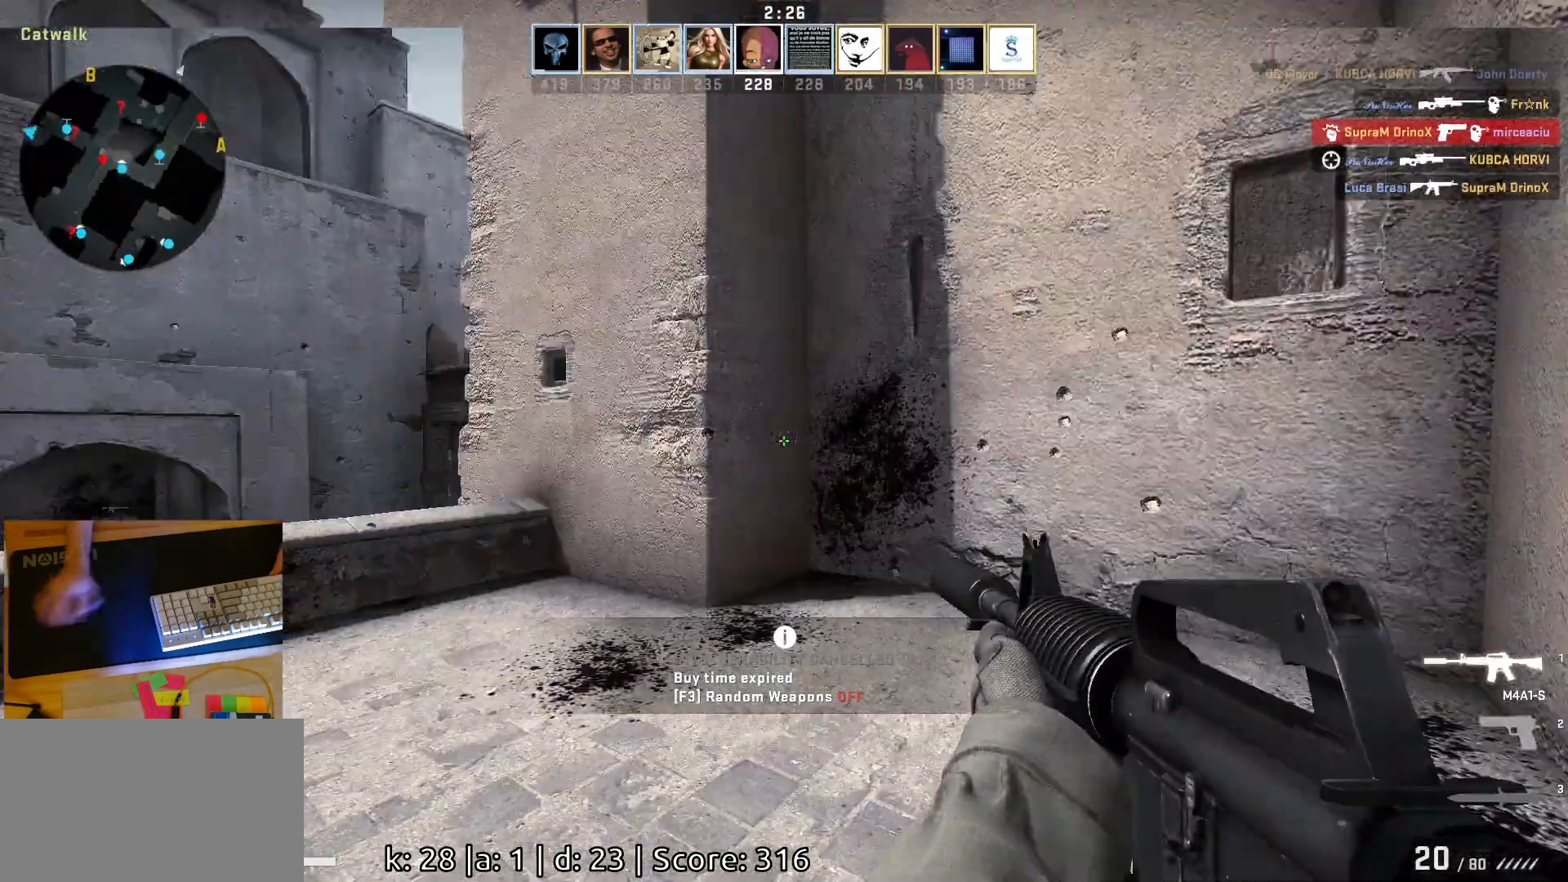
{"keys": ["a"], "mouse": [], "events": [[300, "s", "up"], [433, "a", "down"], [433, "d", "up"]]}
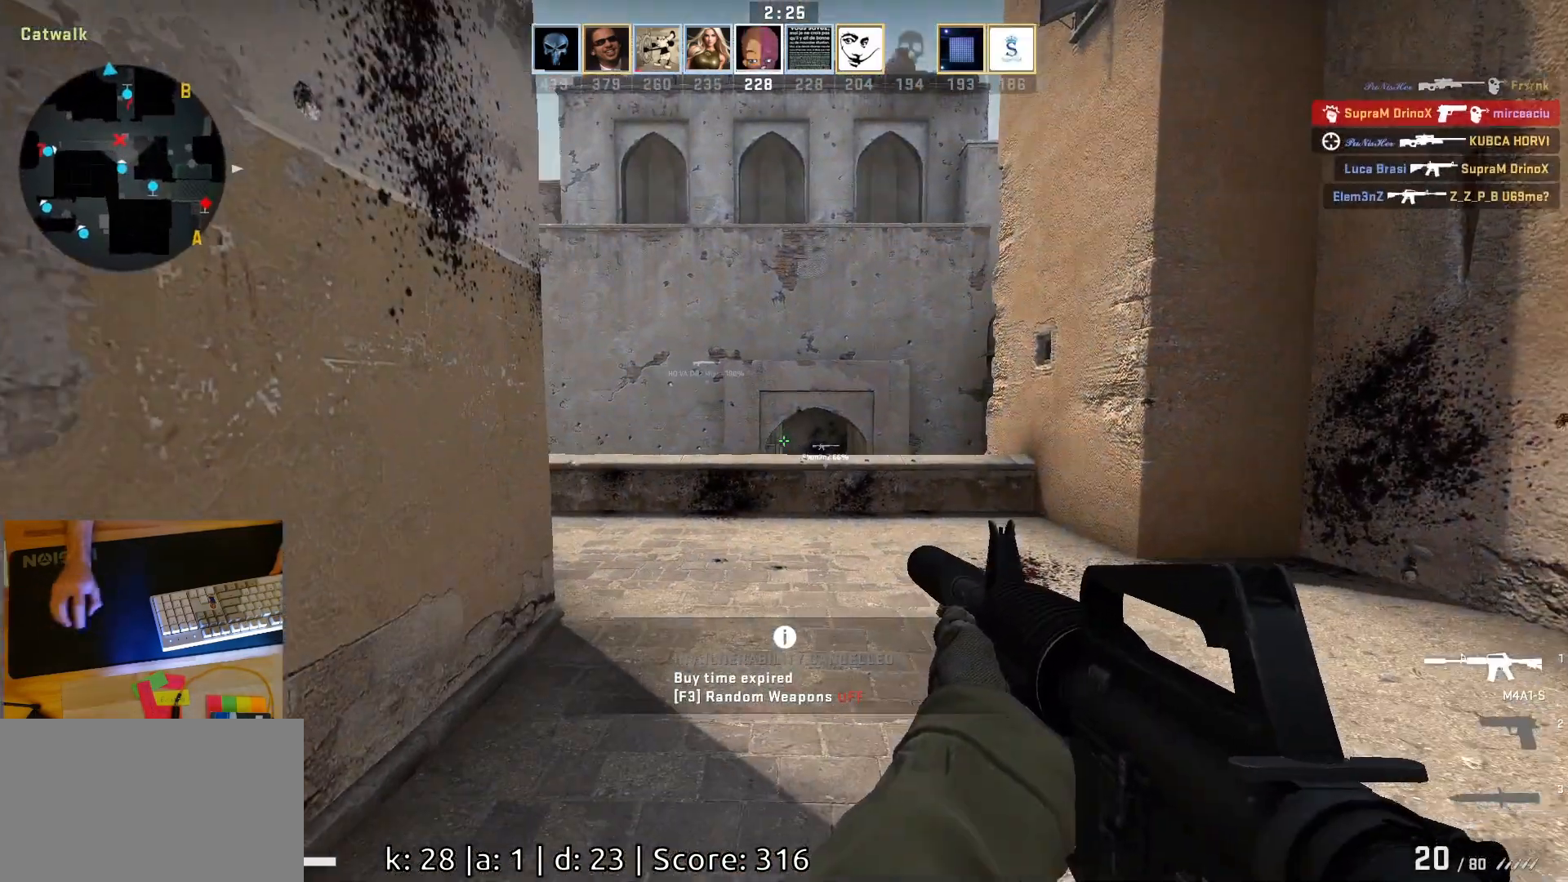
{"keys": ["a"], "mouse": [], "events": [[100, "d", "down"], [150, "a", "up"], [233, "a", "down"], [250, "d", "up"]]}
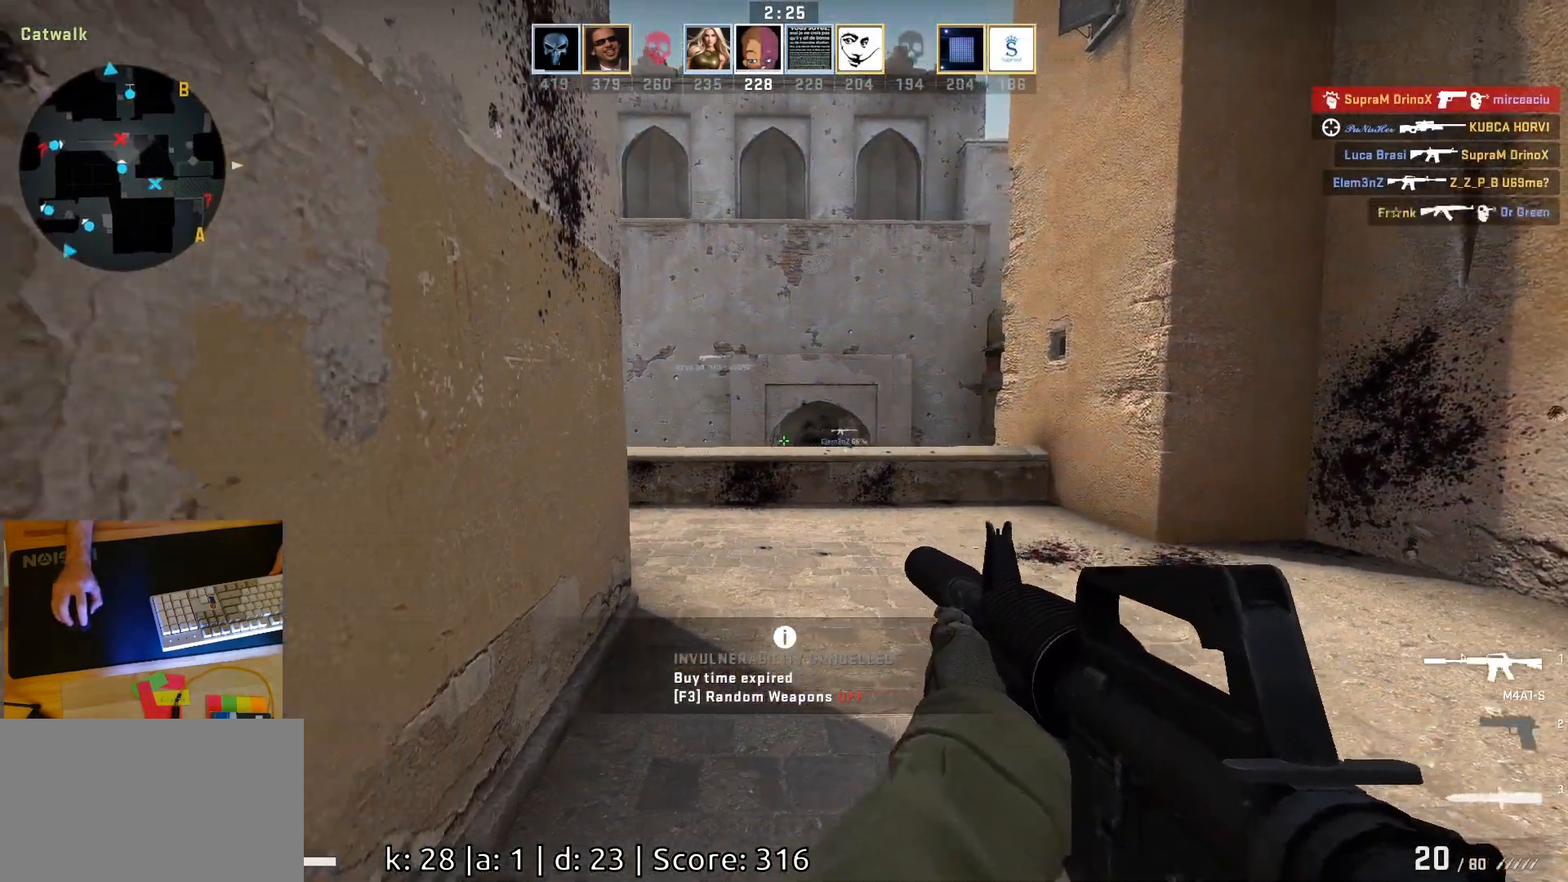
{"keys": ["d"], "mouse": [], "events": [[33, "a", "up"], [50, "s", "down"], [417, "d", "down"], [483, "s", "up"]]}
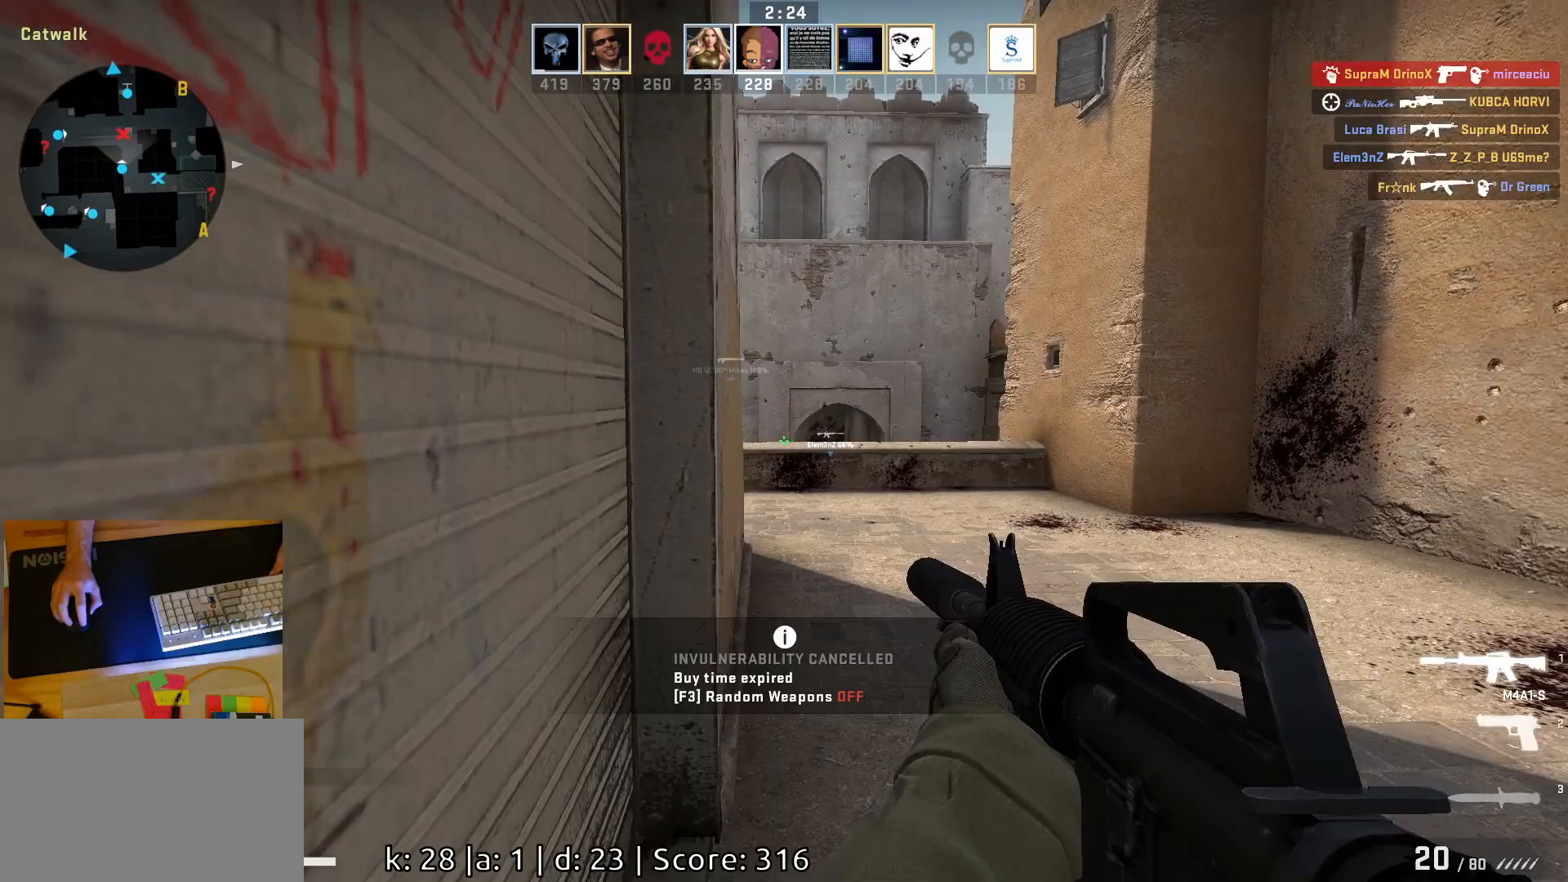
{"keys": ["s"], "mouse": [], "events": [[183, "s", "down"], [267, "d", "up"]]}
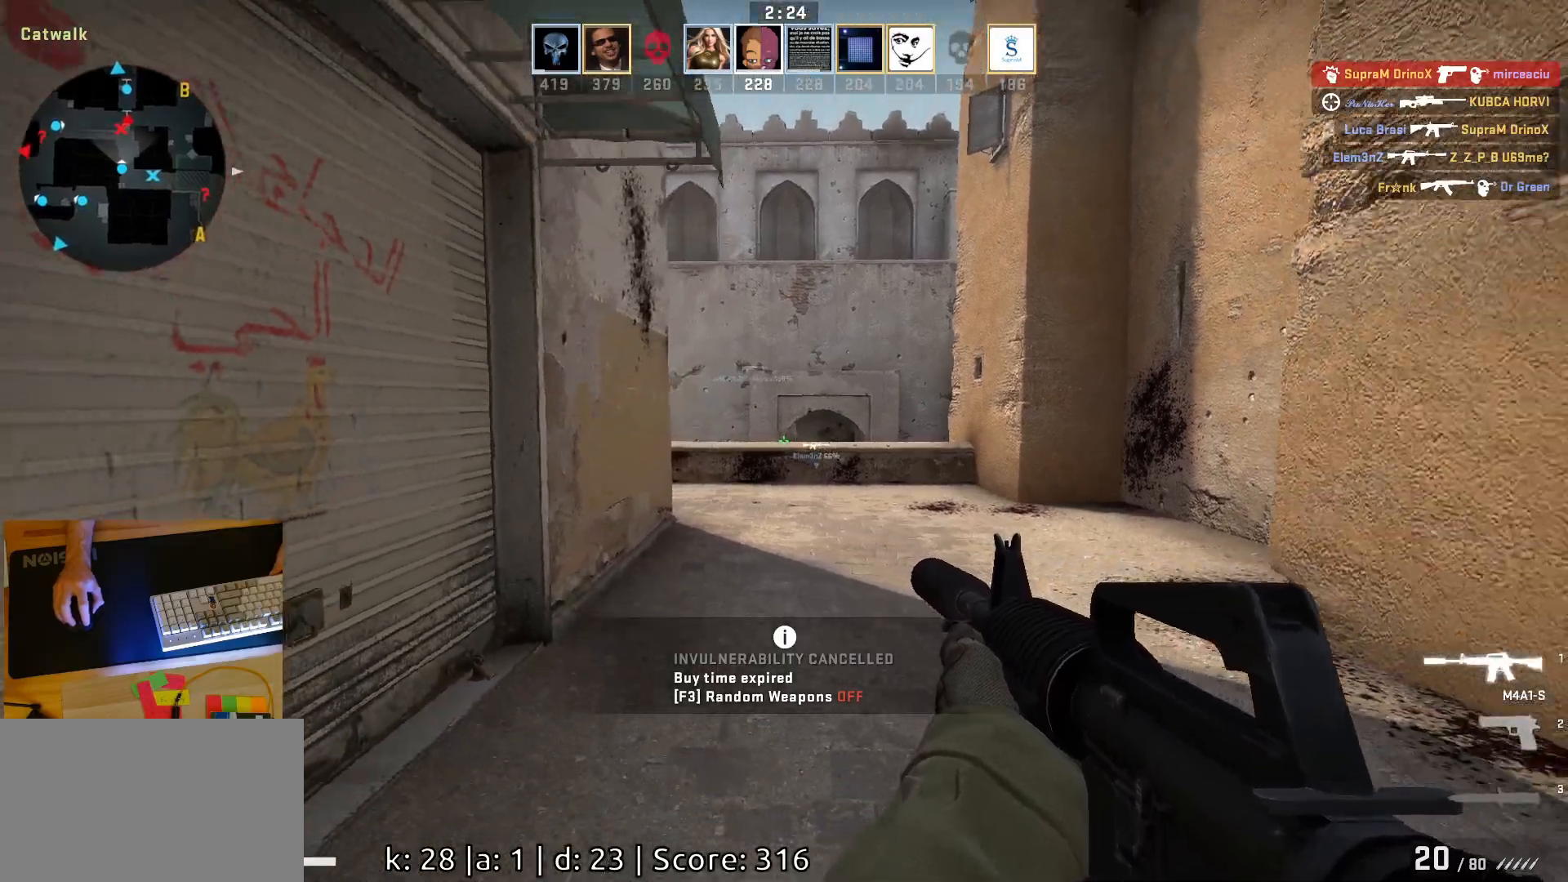
{"keys": ["d", "w"], "mouse": [], "events": [[33, "s", "up"], [133, "w", "down"], [317, "d", "down"]]}
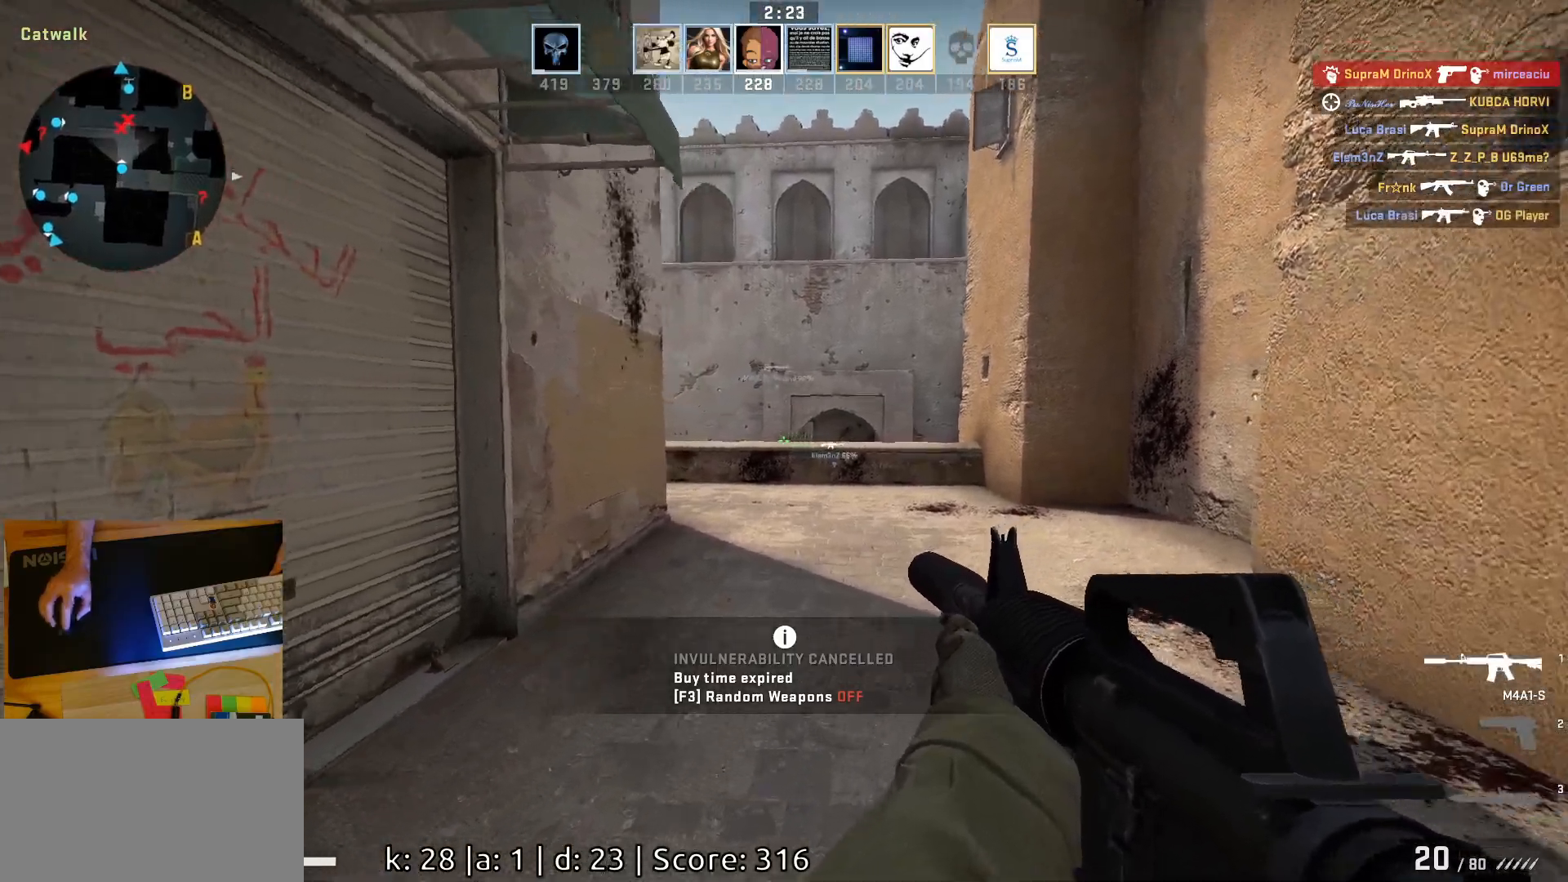
{"keys": ["d"], "mouse": [], "events": [[450, "w", "up"]]}
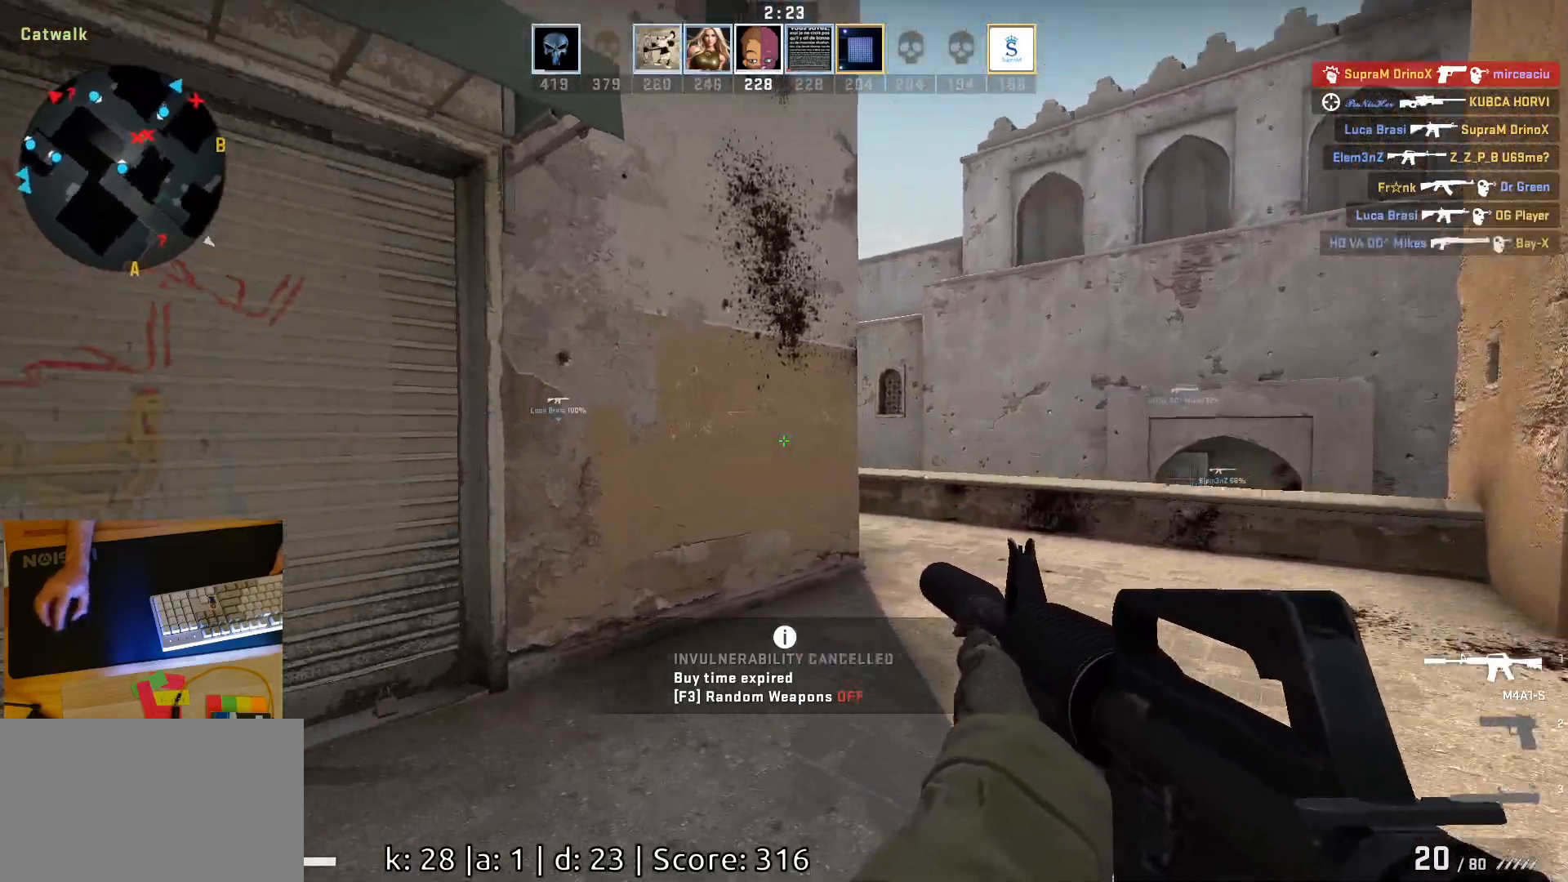
{"keys": ["d"], "mouse": [], "events": []}
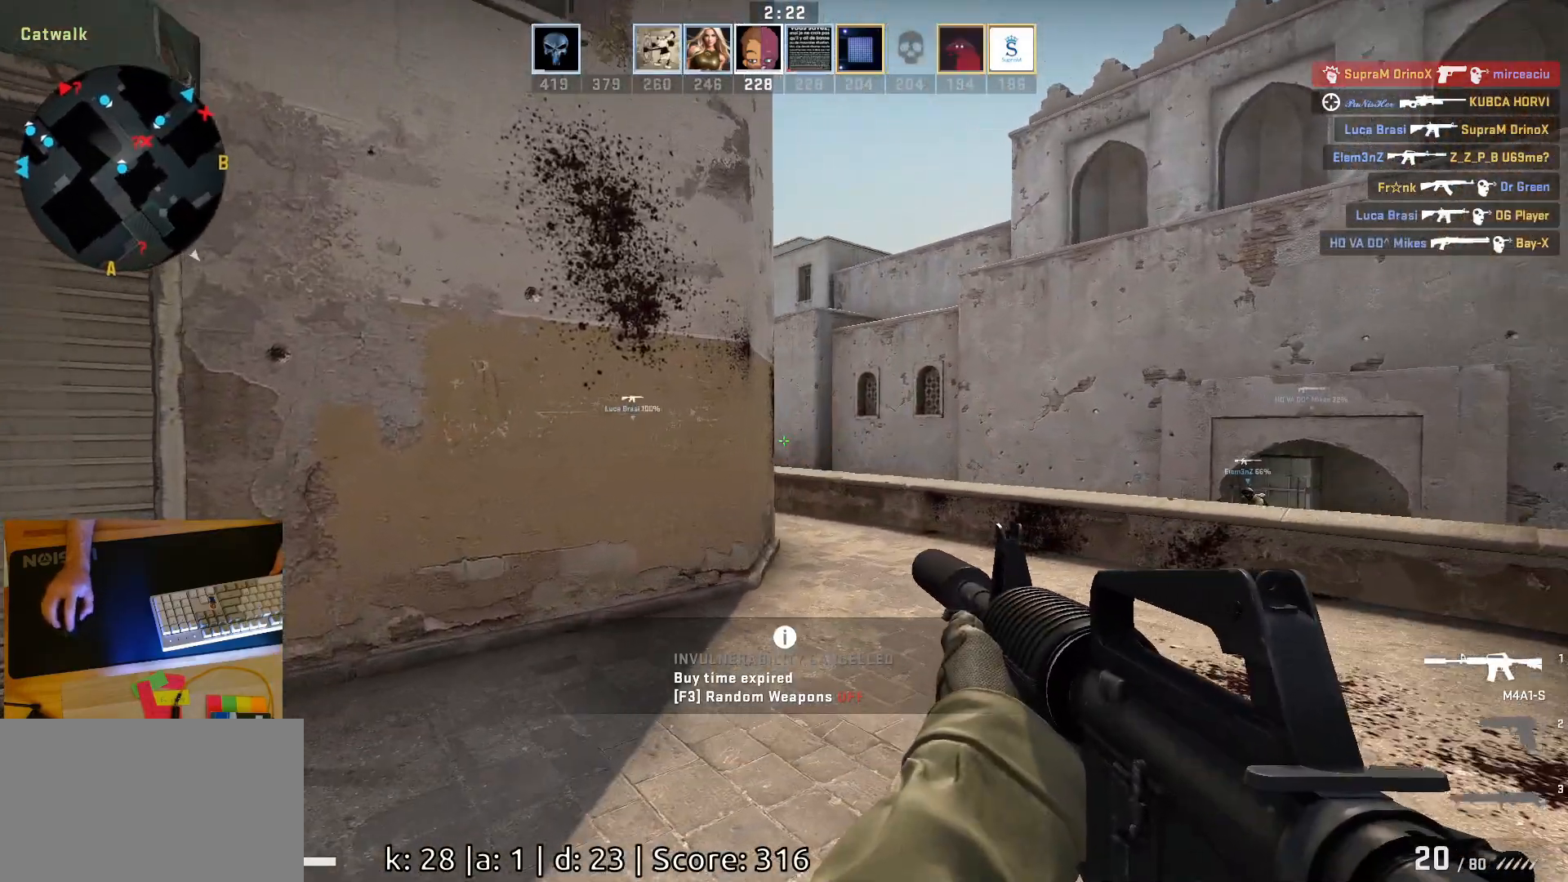
{"keys": ["d"], "mouse": [], "events": [[133, "d", "up"], [233, "s", "down"], [350, "d", "down"], [433, "s", "up"]]}
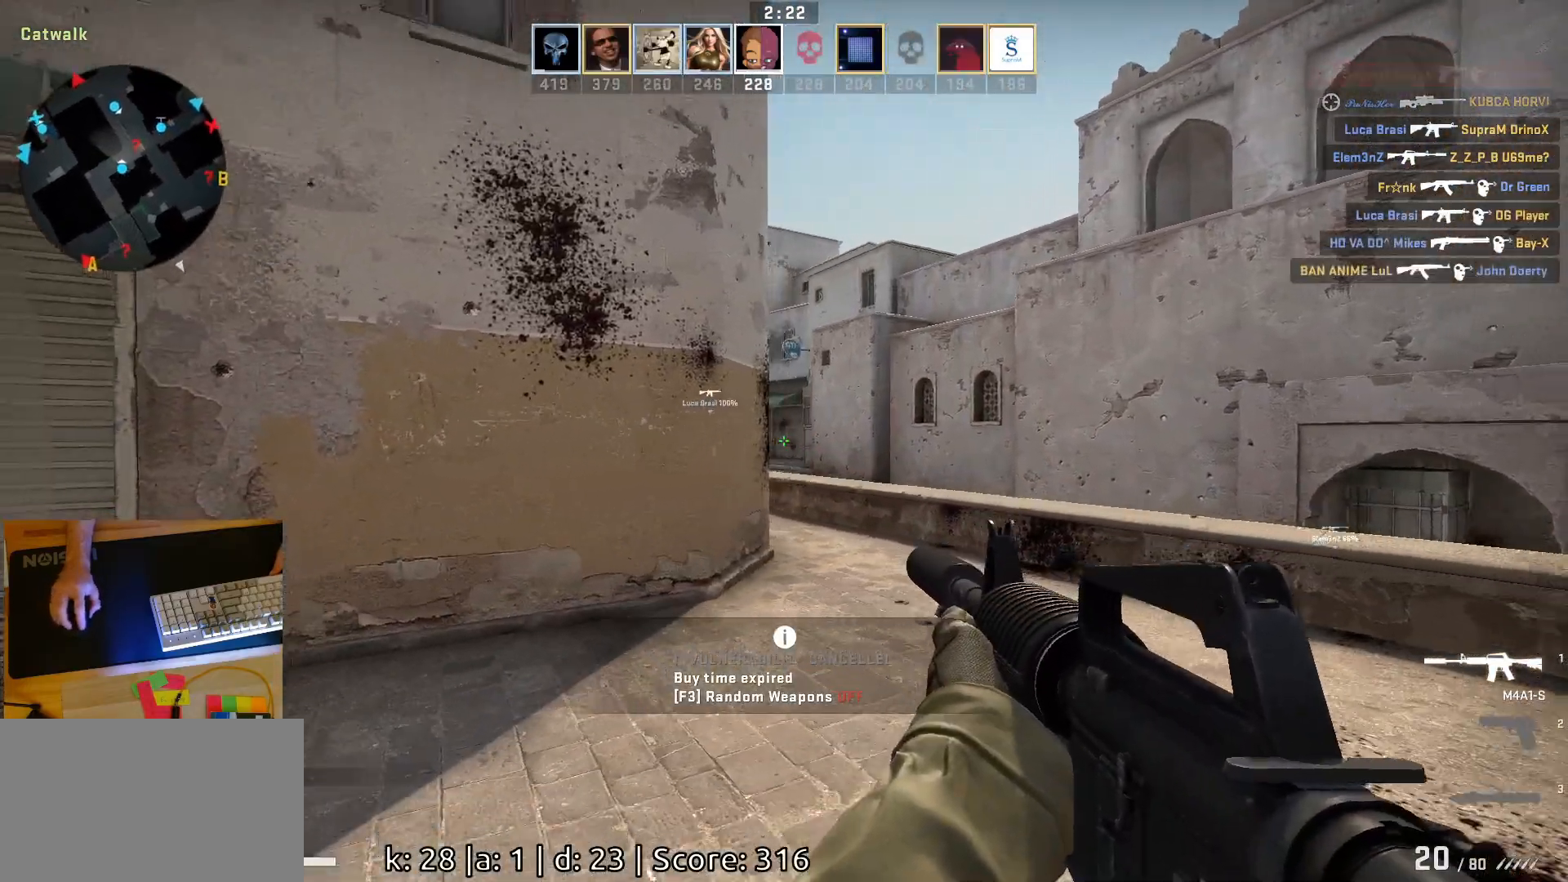
{"keys": ["d"], "mouse": [], "events": [[117, "s", "down"], [167, "d", "up"], [283, "d", "down"], [367, "s", "up"]]}
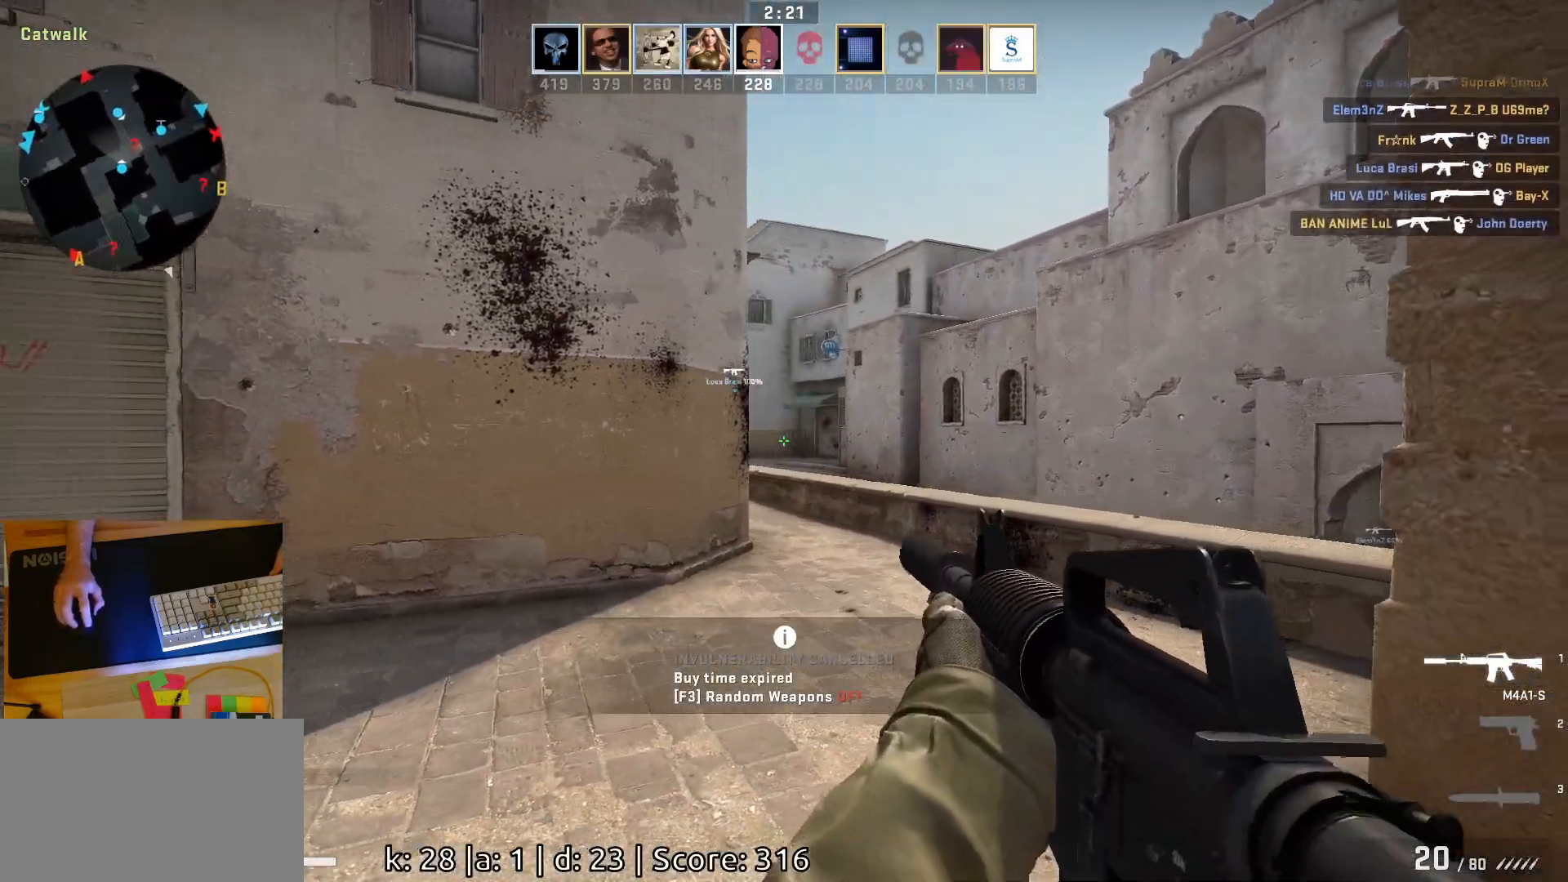
{"keys": ["d"], "mouse": [], "events": []}
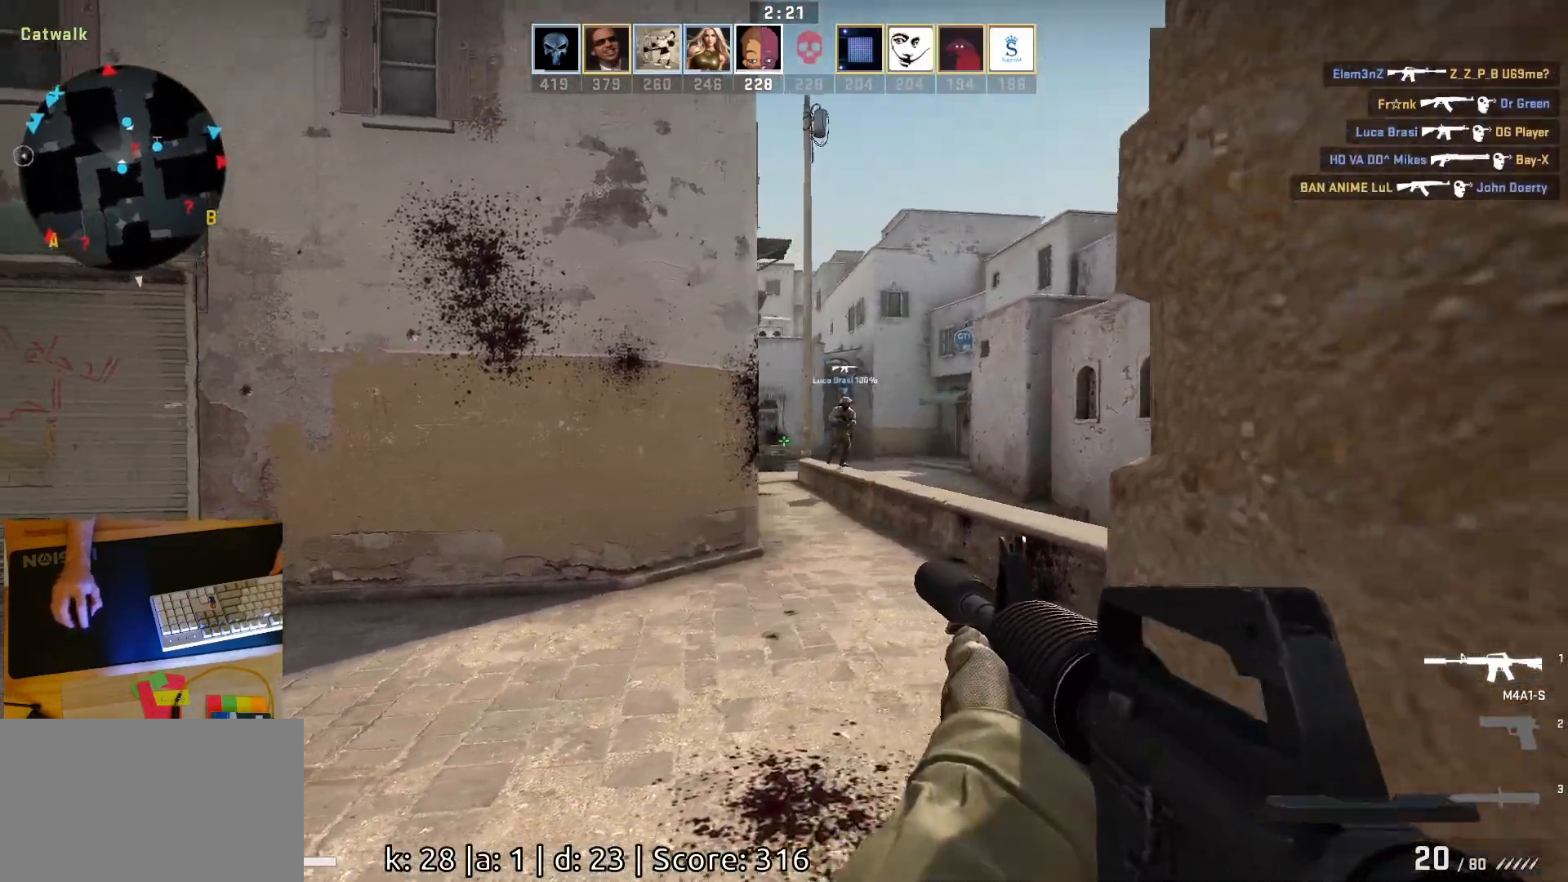
{"keys": ["a"], "mouse": [], "events": [[50, "d", "up"], [167, "a", "down"]]}
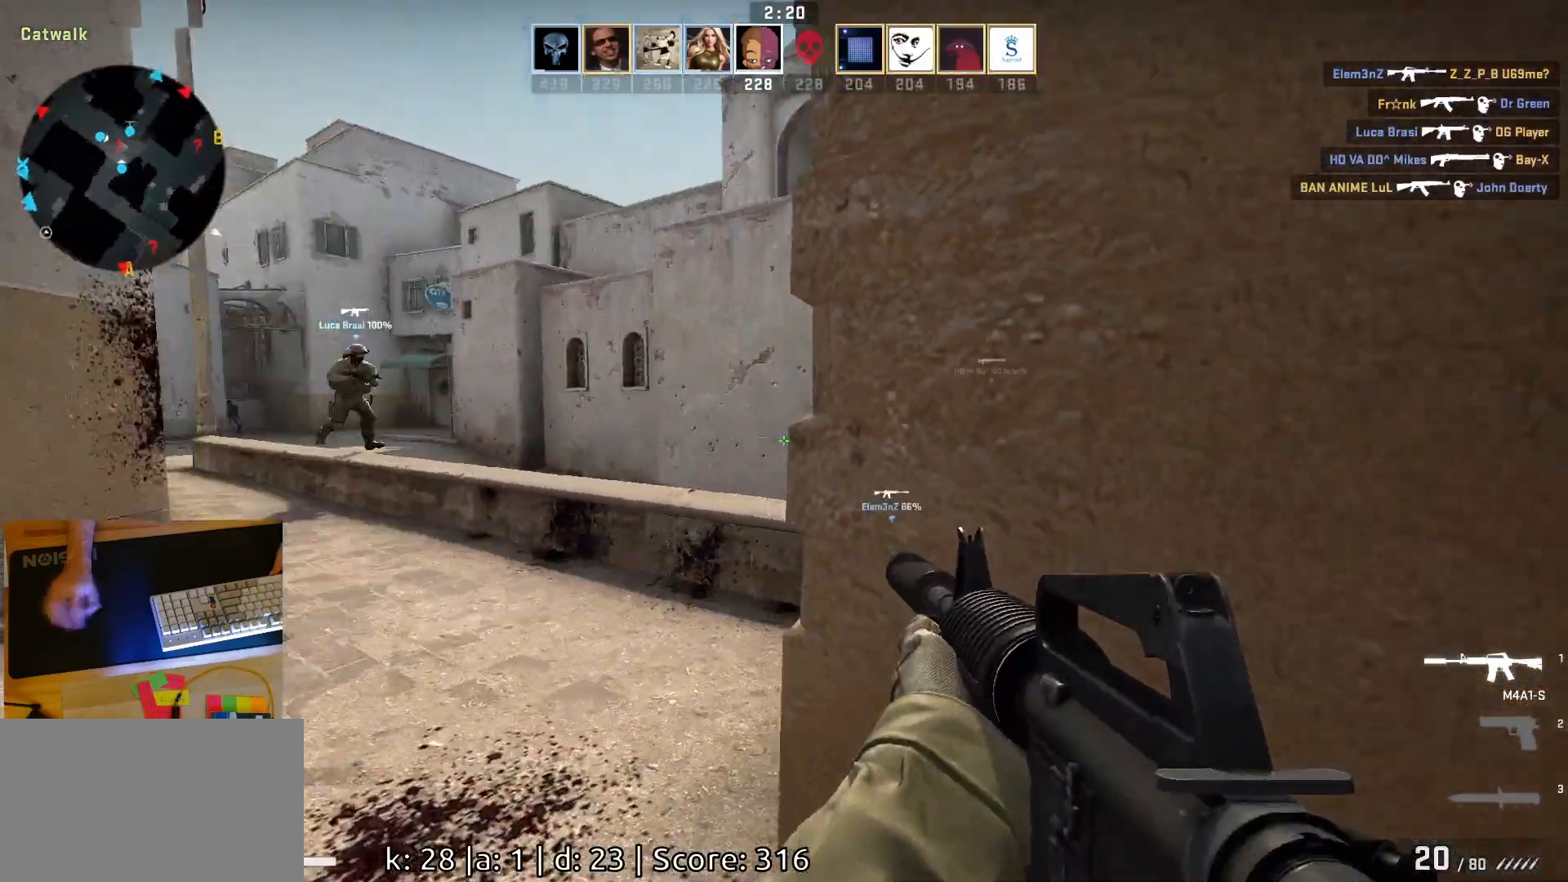
{"keys": ["a", "s"], "mouse": [], "events": [[283, "s", "down"]]}
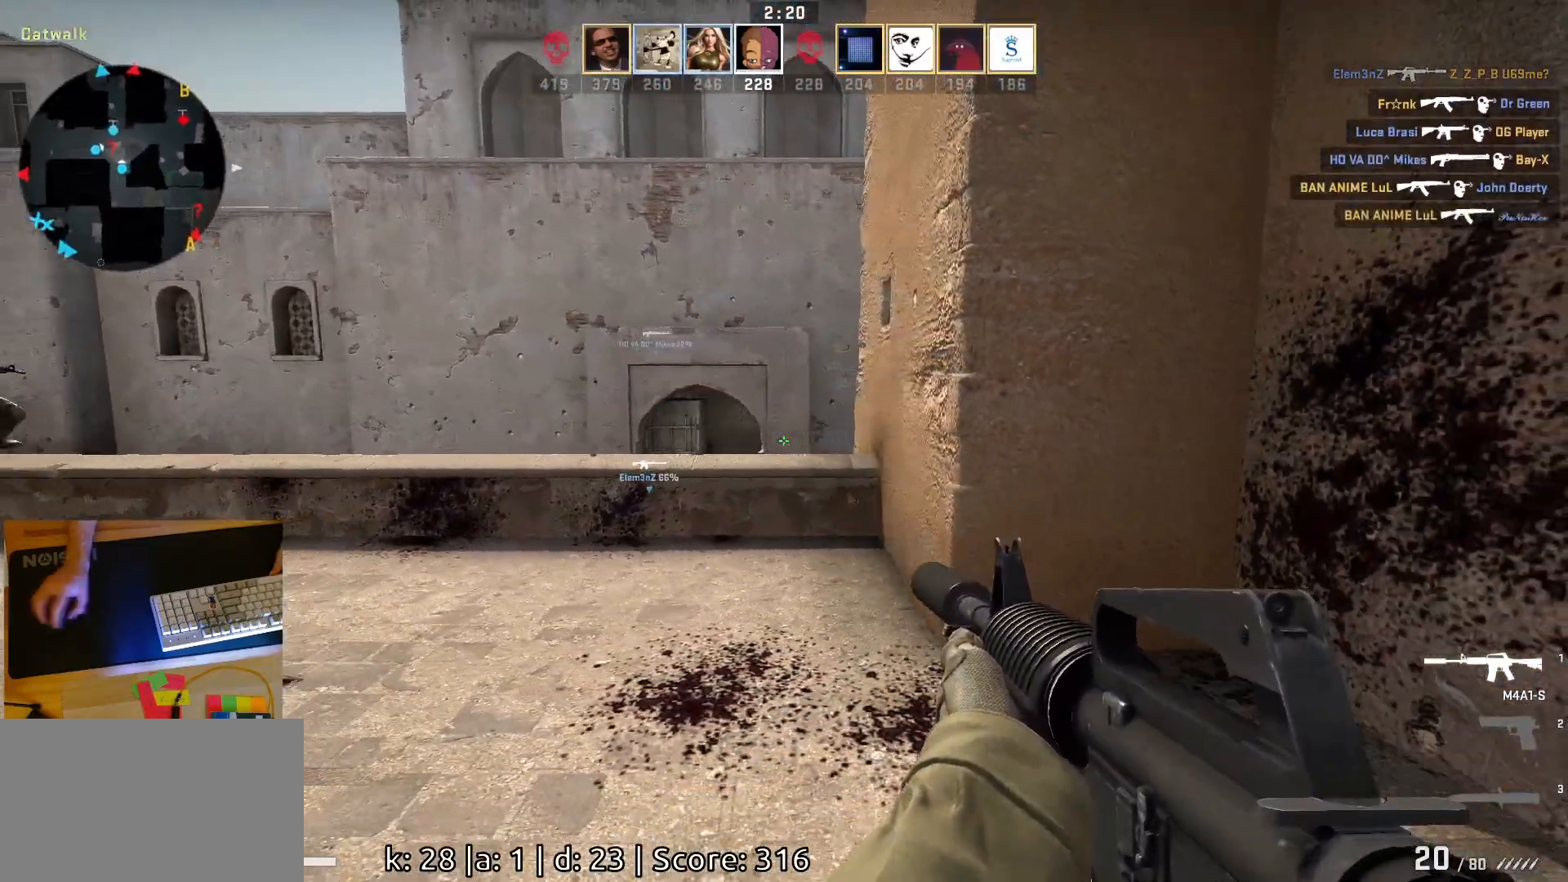
{"keys": [], "mouse": [], "events": [[283, "a", "up"], [450, "s", "up"]]}
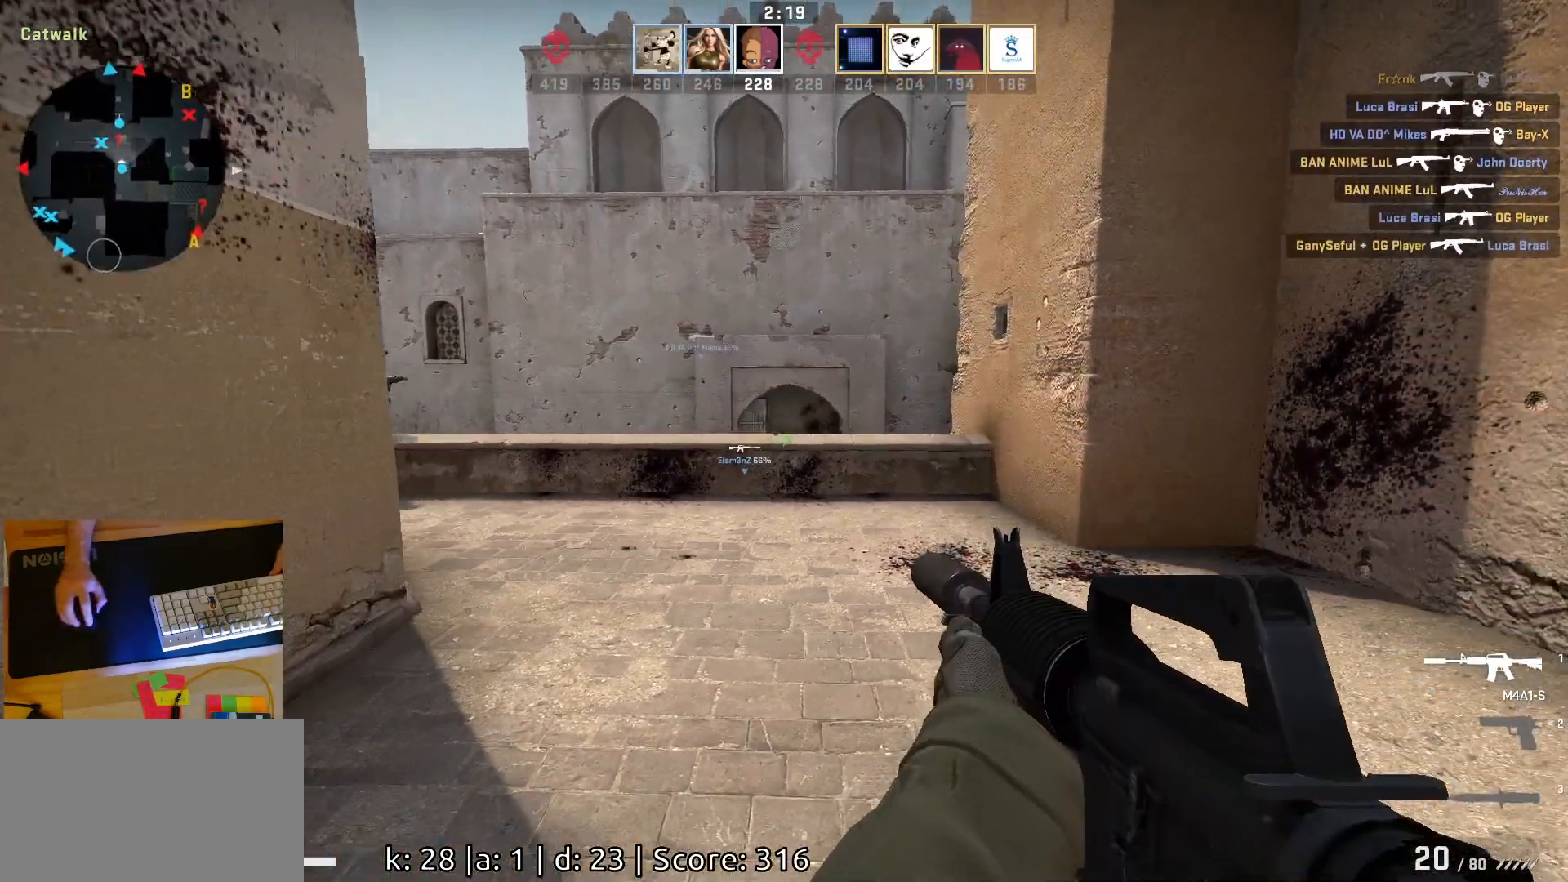
{"keys": ["d", "s"], "mouse": [], "events": [[167, "s", "down"], [450, "d", "down"]]}
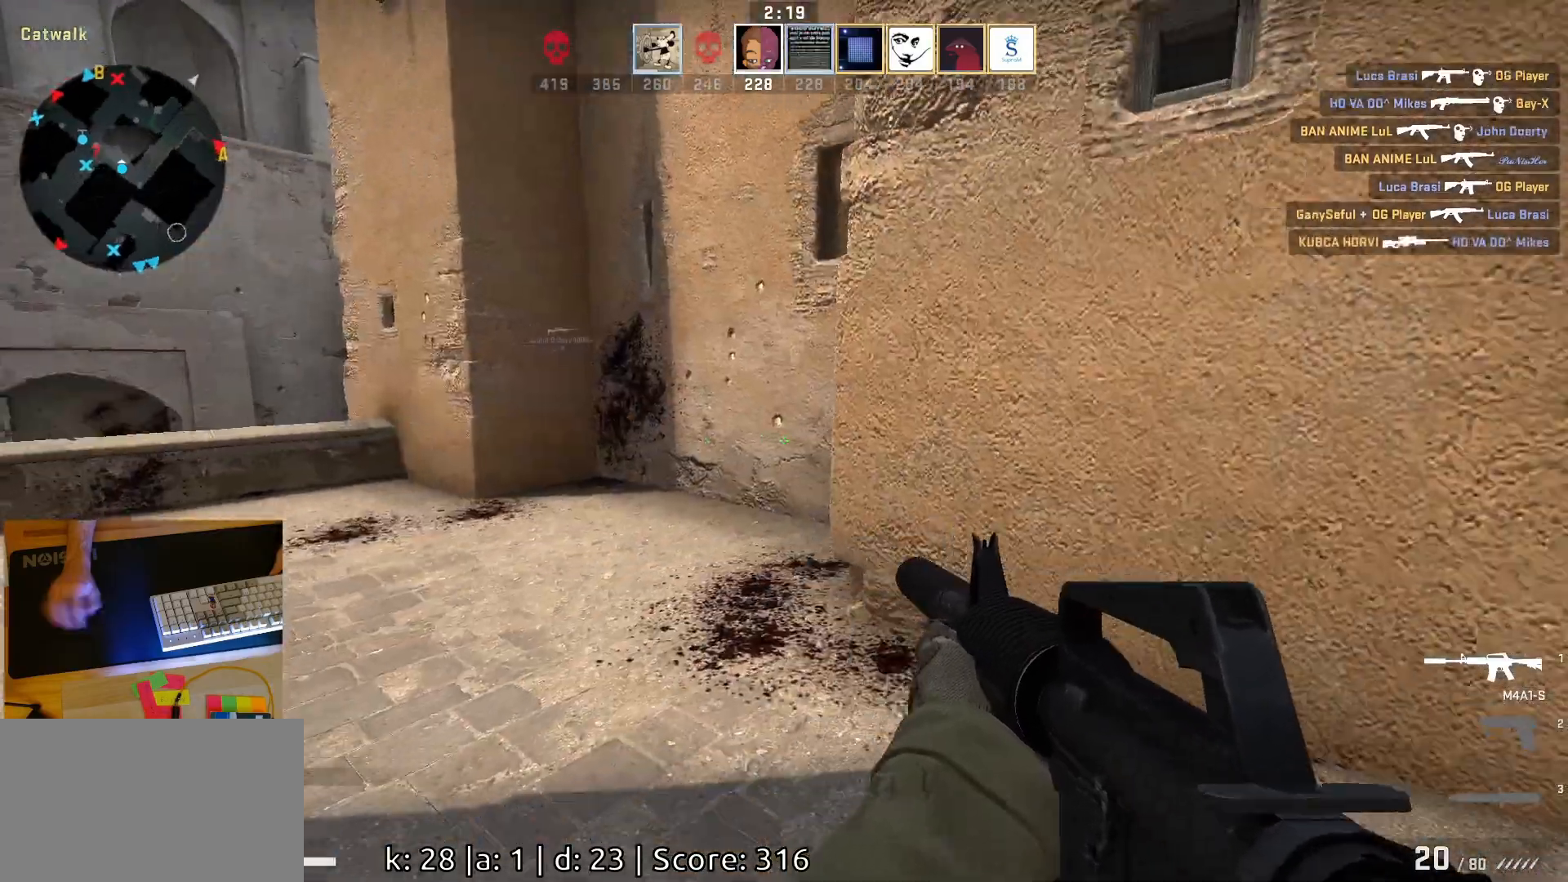
{"keys": ["d"], "mouse": [], "events": [[50, "s", "up"], [283, "w", "down"], [350, "w", "up"]]}
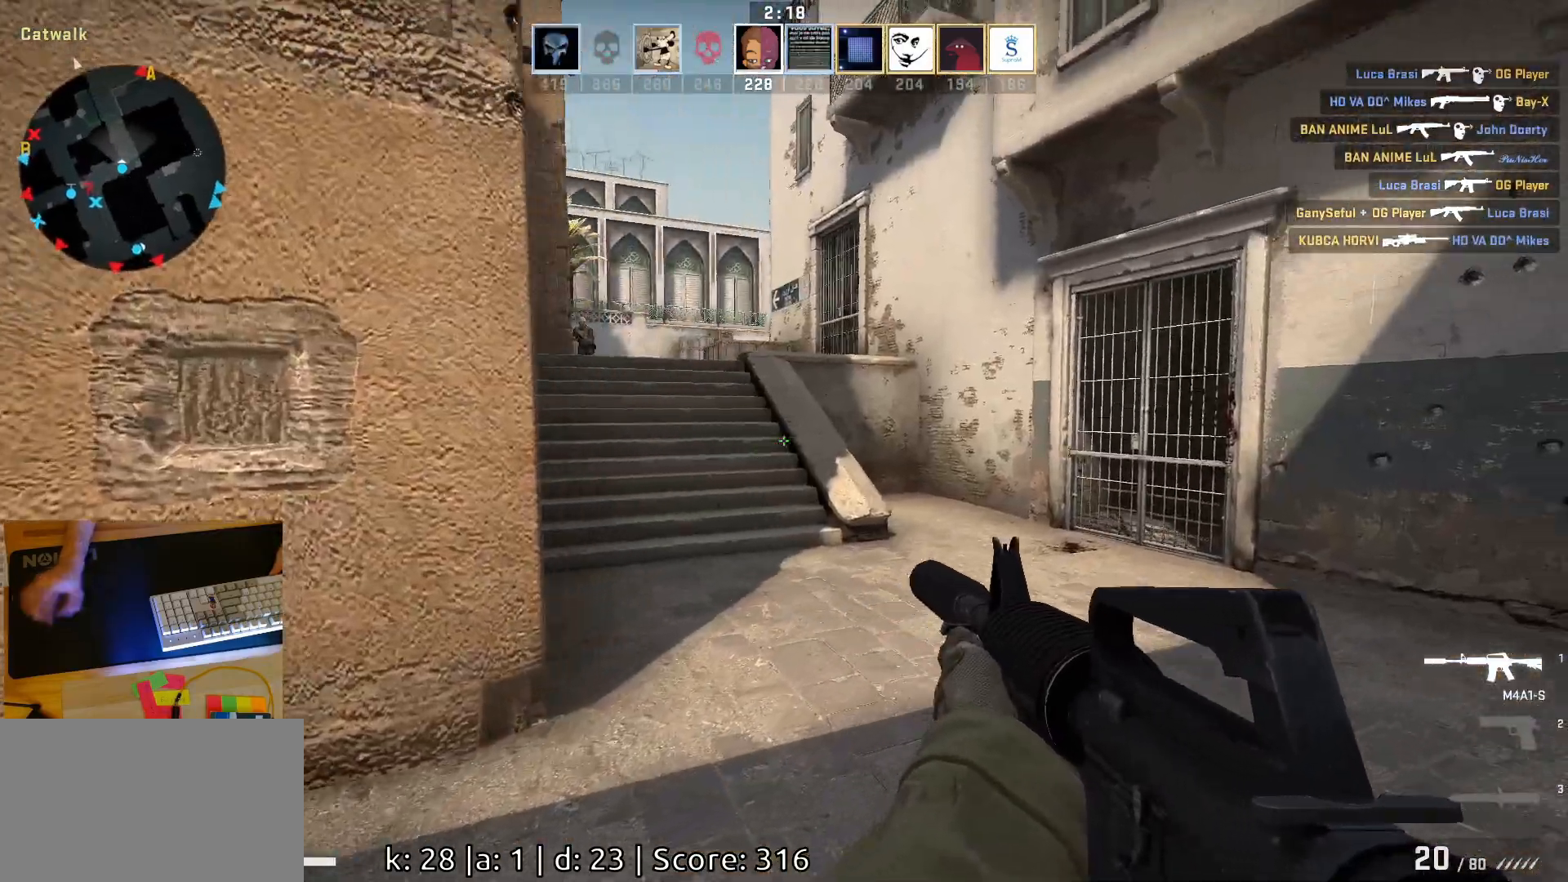
{"keys": ["a"], "mouse": [], "events": [[67, "w", "down"], [233, "d", "up"], [300, "a", "down"], [400, "w", "up"]]}
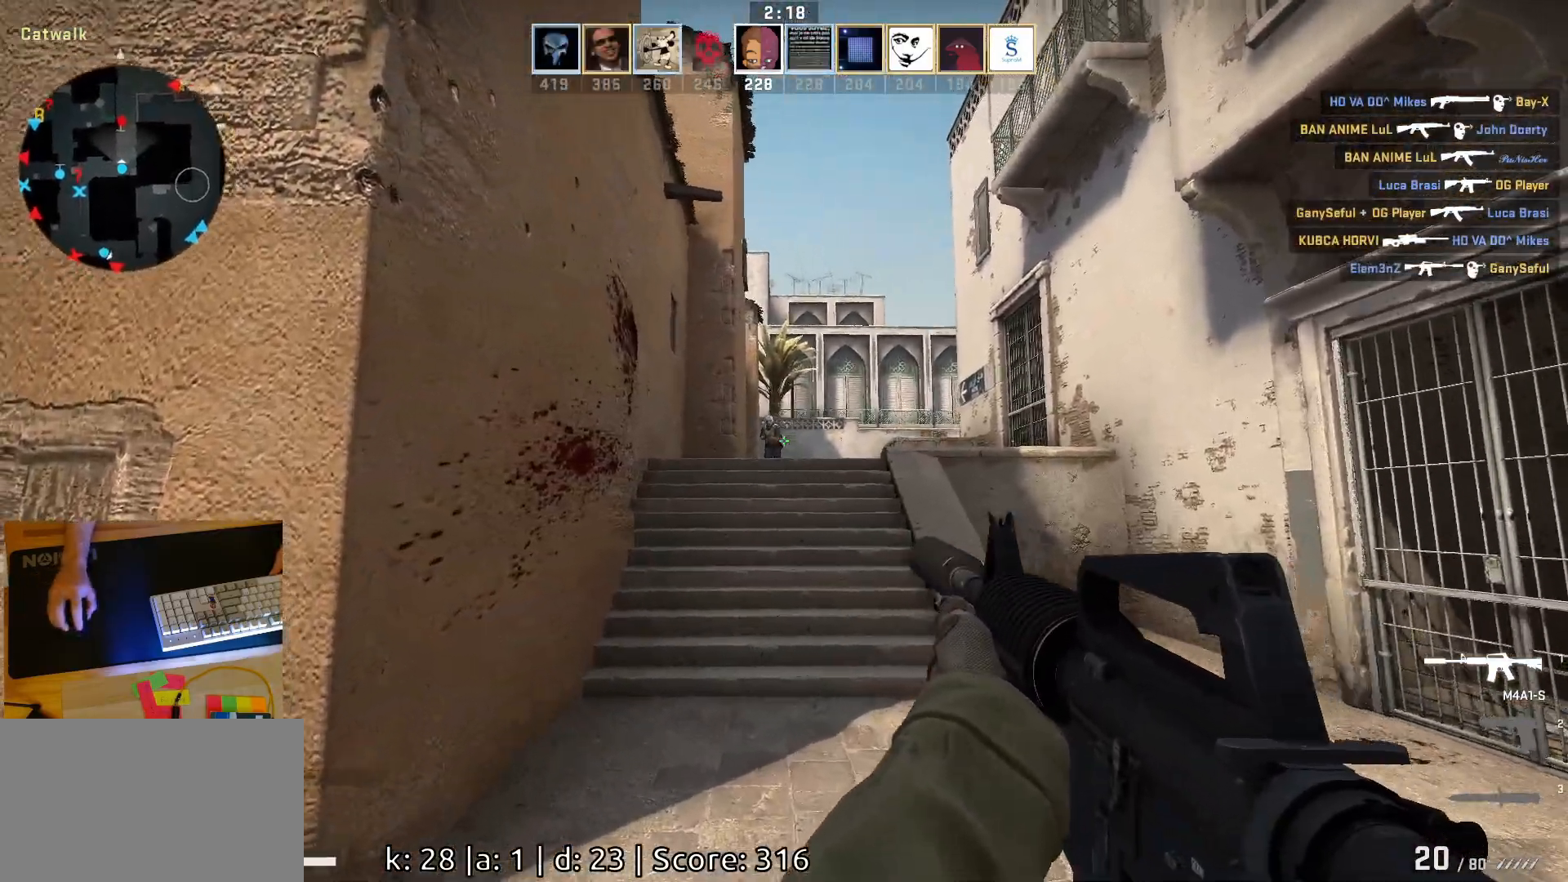
{"keys": [], "mouse": ["left"], "events": [[17, "mouse_left", "down"], [33, "a", "up"], [50, "d", "down"], [133, "a", "down"], [200, "d", "up"], [233, "a", "up"]]}